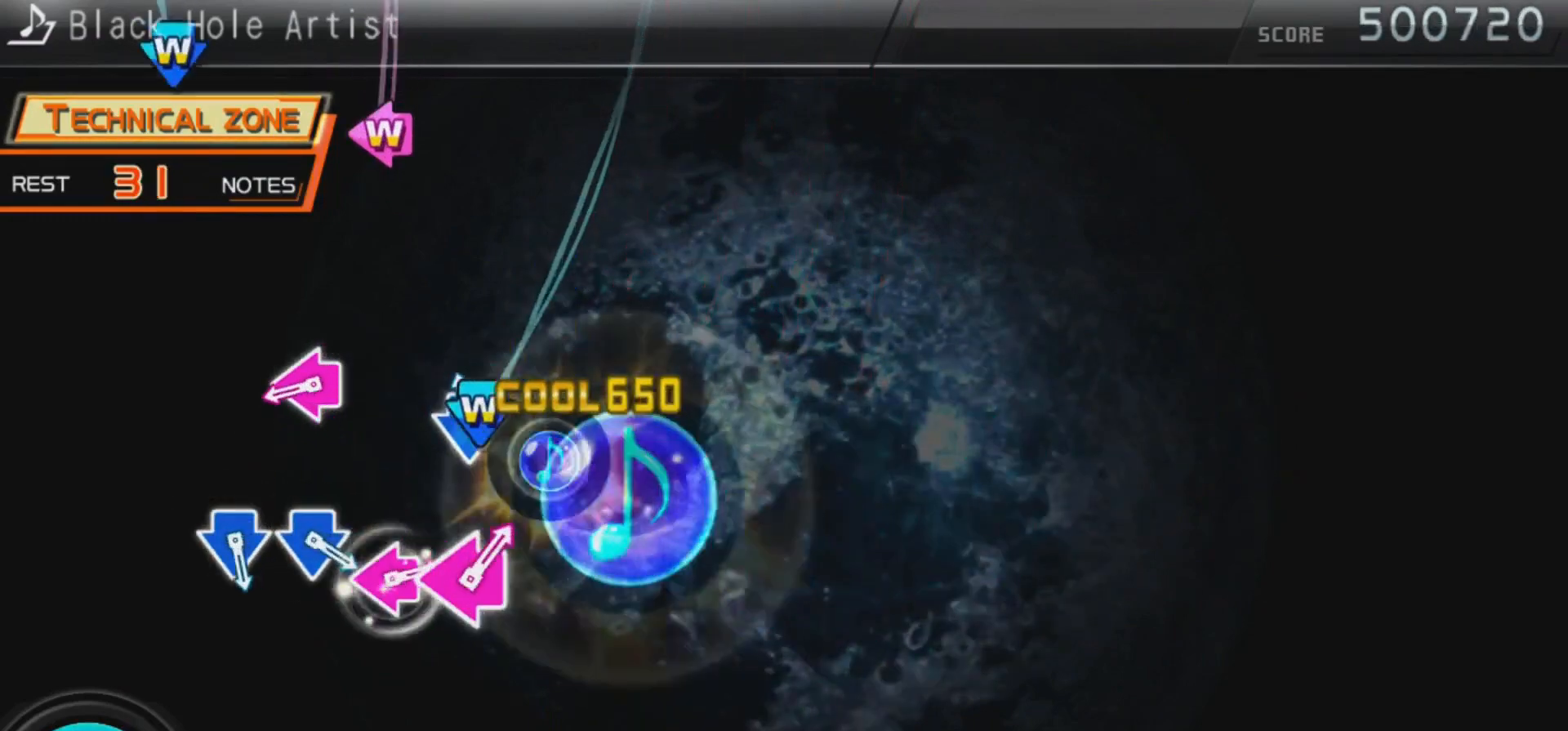
Gameplay with a controller (PlayStation layout); each line is a JSON object with the inputs held at the frame after it. "events" lists button and stick changes between this image and that frame as [ms after this image, input, new state], when the widget could be followed in between.
{"buttons": ["SQUARE", "DPAD_LEFT"], "left_stick": "center", "right_stick": "center", "events": [[33, "DPAD_DOWN", "down"], [67, "CROSS", "down"], [233, "CROSS", "up"], [267, "DPAD_DOWN", "up"], [367, "DPAD_LEFT", "down"], [367, "SQUARE", "down"]]}
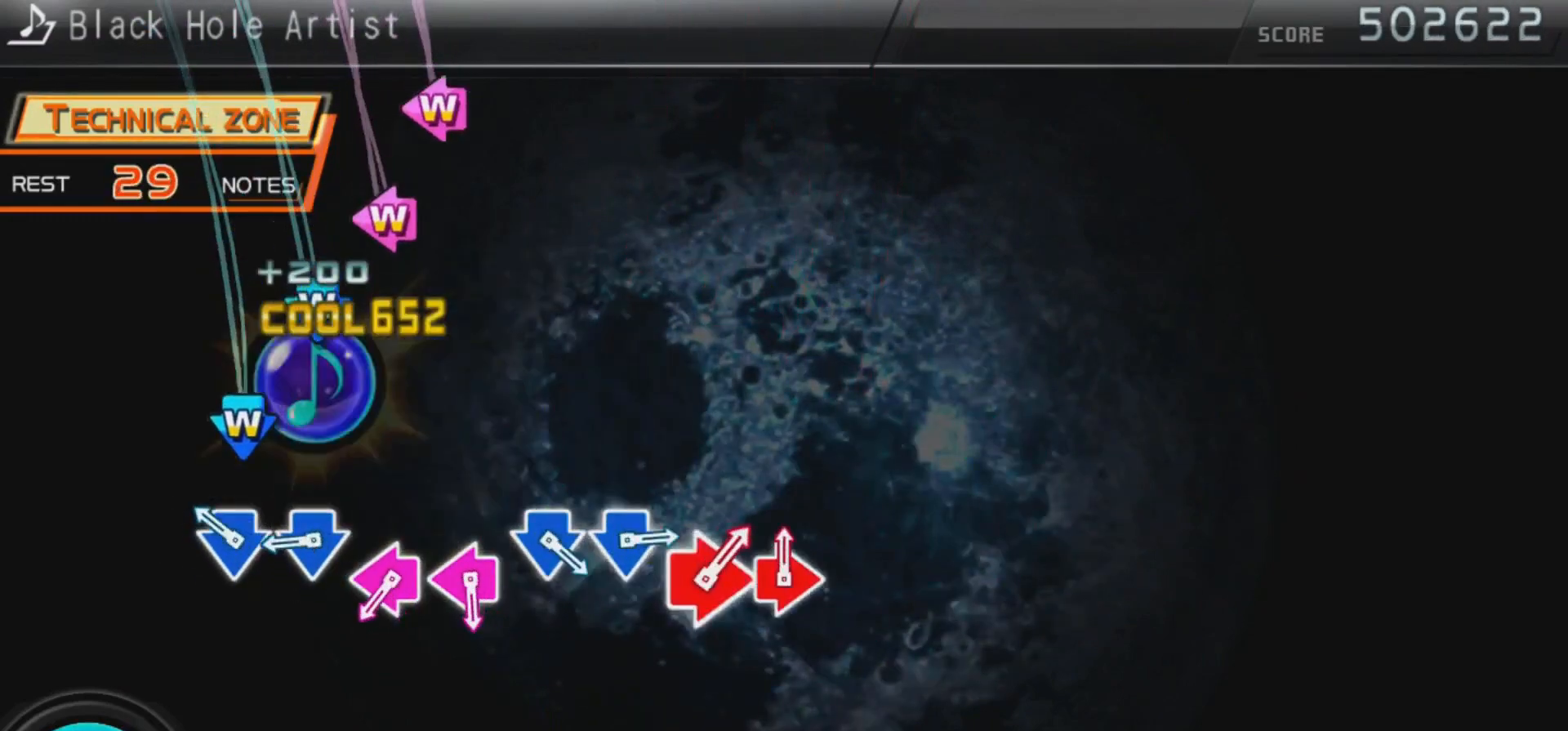
{"buttons": ["SQUARE", "DPAD_LEFT"], "left_stick": "center", "right_stick": "center", "events": [[300, "DPAD_DOWN", "down"], [300, "DPAD_LEFT", "up"], [300, "SQUARE", "up"], [367, "CROSS", "down"], [433, "CROSS", "up"], [467, "DPAD_DOWN", "up"], [500, "DPAD_LEFT", "down"], [500, "SQUARE", "down"]]}
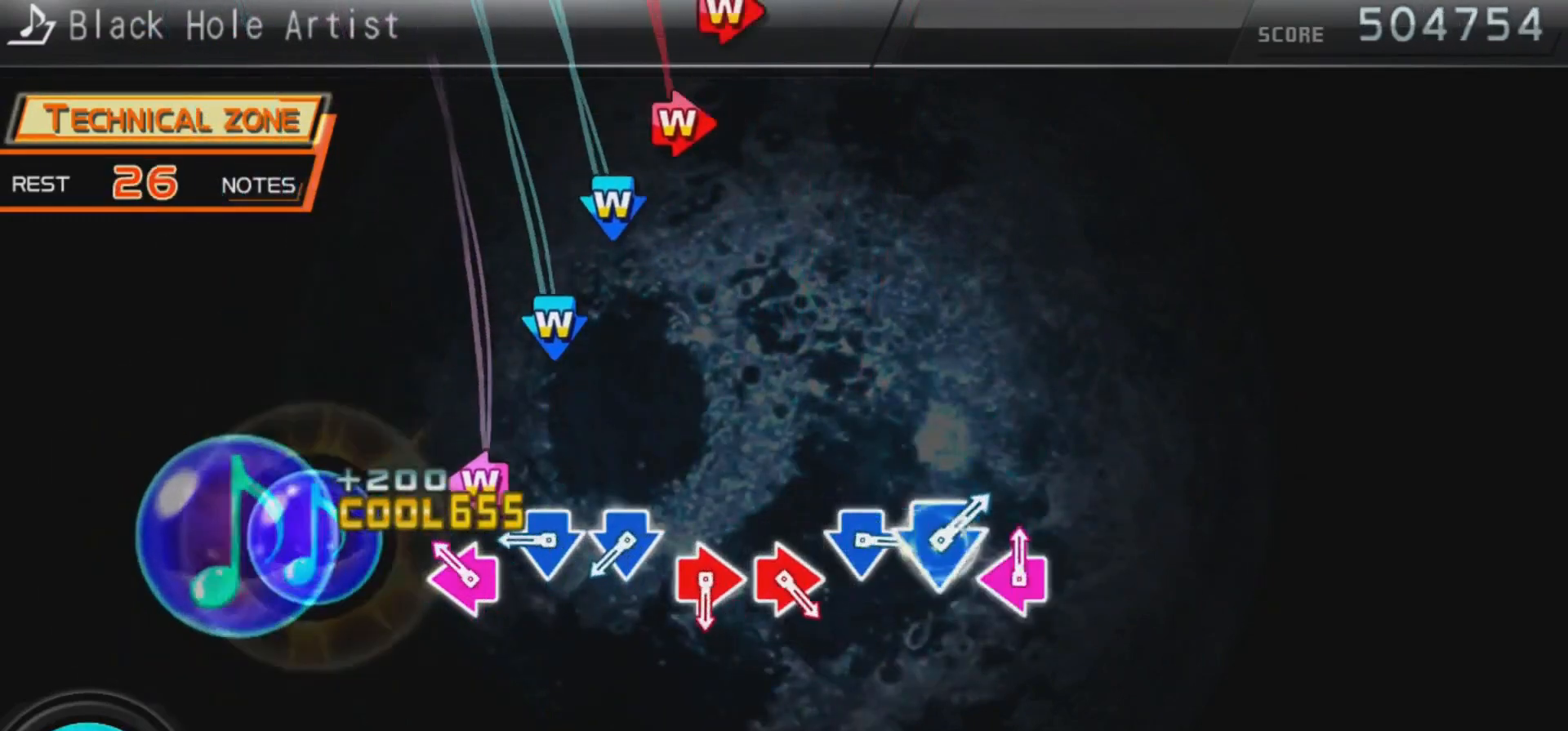
{"buttons": ["CROSS", "DPAD_DOWN"], "left_stick": "center", "right_stick": "center", "events": [[100, "SQUARE", "up"], [167, "SQUARE", "down"], [233, "SQUARE", "up"], [267, "DPAD_DOWN", "down"], [267, "DPAD_LEFT", "up"], [333, "CROSS", "down"], [400, "CROSS", "up"], [467, "CROSS", "down"]]}
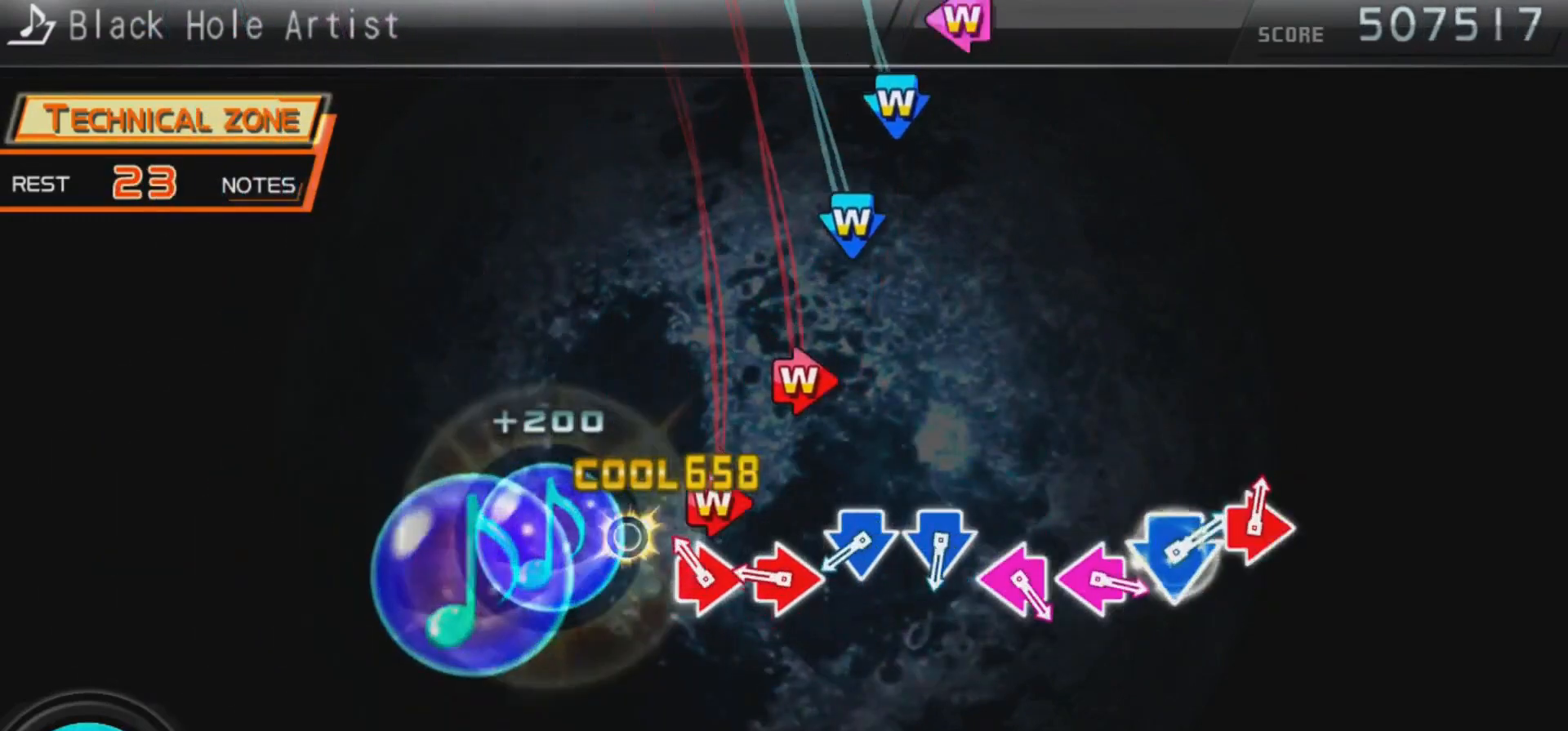
{"buttons": ["CROSS", "DPAD_DOWN"], "left_stick": "center", "right_stick": "center", "events": [[67, "CROSS", "up"], [67, "DPAD_DOWN", "up"], [100, "DPAD_RIGHT", "down"], [133, "CIRCLE", "down"], [233, "CIRCLE", "up"], [300, "CIRCLE", "down"], [400, "CIRCLE", "up"], [433, "DPAD_RIGHT", "up"], [467, "CROSS", "down"], [467, "DPAD_DOWN", "down"]]}
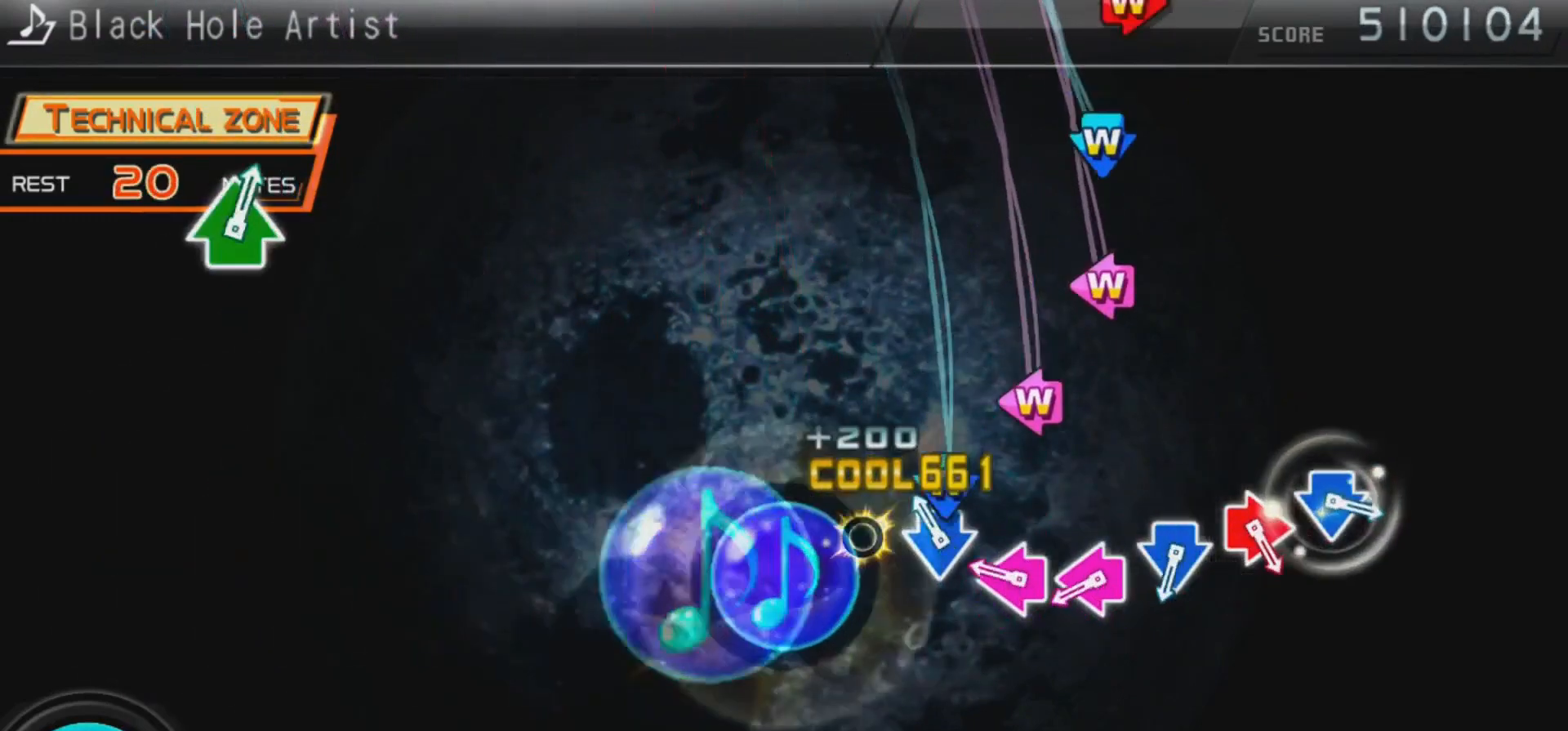
{"buttons": ["SQUARE", "DPAD_LEFT"], "left_stick": "center", "right_stick": "center", "events": [[33, "CROSS", "up"], [133, "CROSS", "down"], [200, "DPAD_DOWN", "up"], [233, "CROSS", "up"], [233, "DPAD_LEFT", "down"], [267, "SQUARE", "down"], [367, "SQUARE", "up"], [433, "SQUARE", "down"]]}
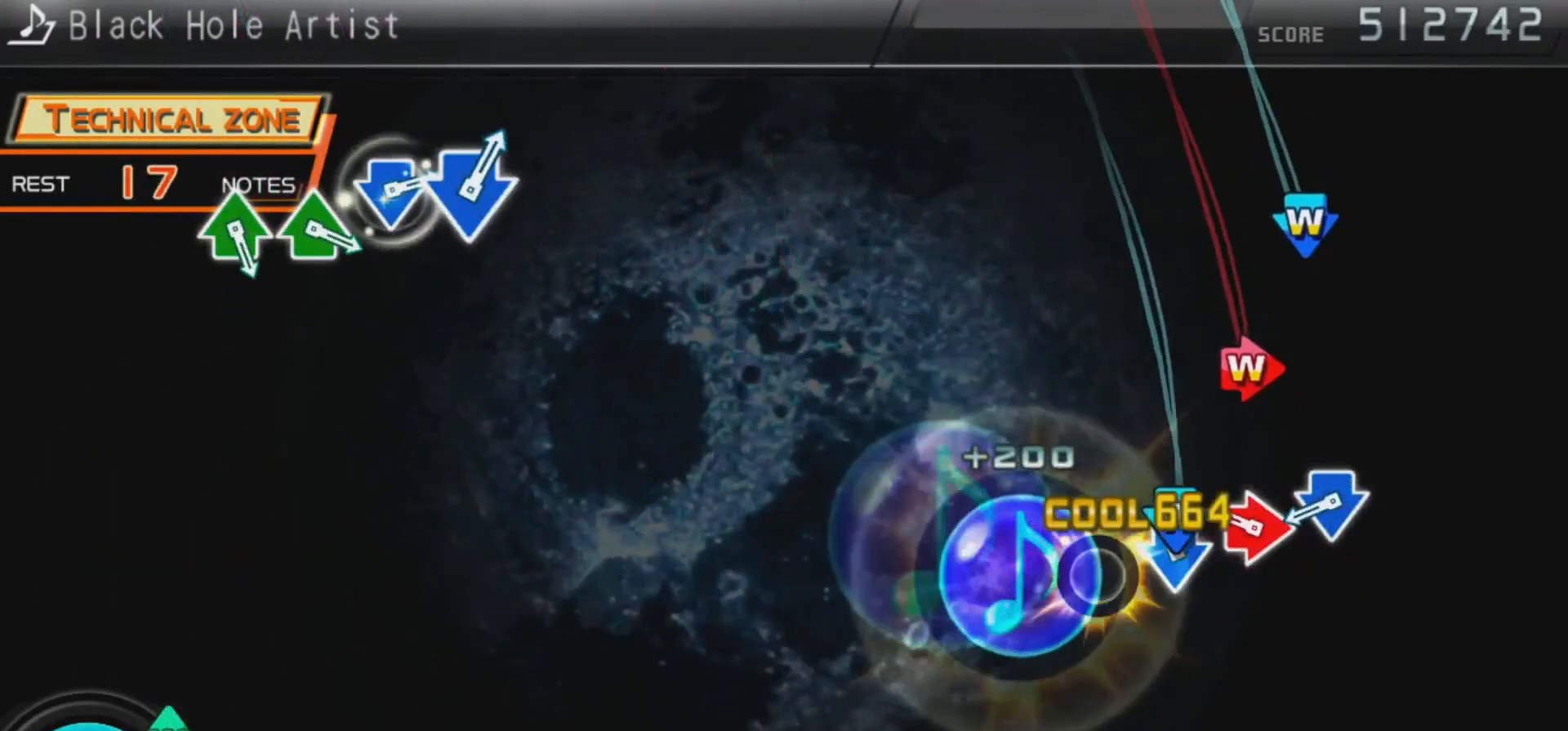
{"buttons": ["CROSS", "DPAD_DOWN"], "left_stick": "center", "right_stick": "center", "events": [[33, "DPAD_LEFT", "up"], [33, "SQUARE", "up"], [67, "DPAD_DOWN", "down"], [100, "CROSS", "down"], [200, "CROSS", "up"], [200, "DPAD_DOWN", "up"], [233, "DPAD_RIGHT", "down"], [267, "CIRCLE", "down"], [333, "DPAD_RIGHT", "up"], [367, "CIRCLE", "up"], [400, "CROSS", "down"], [400, "DPAD_DOWN", "down"]]}
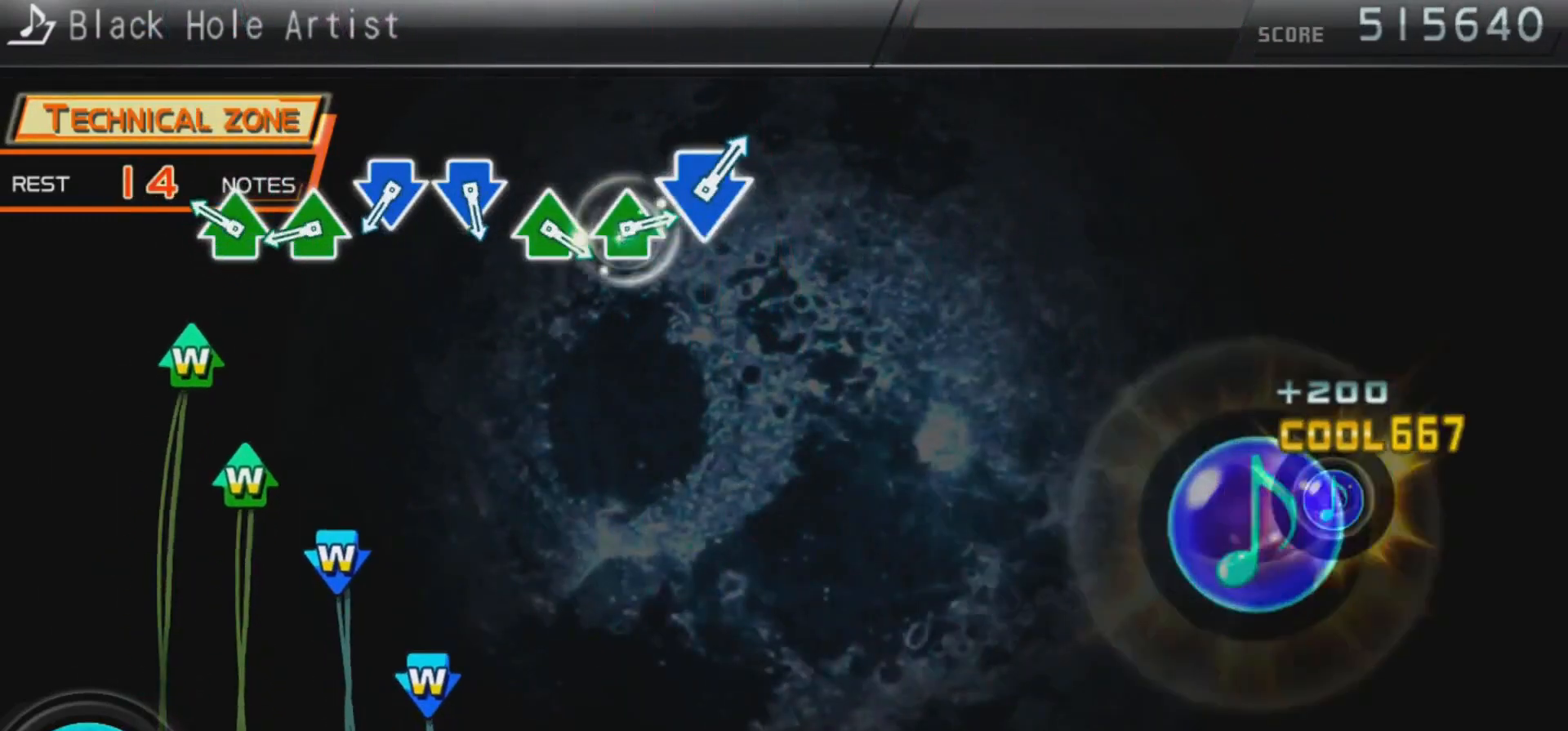
{"buttons": [], "left_stick": "center", "right_stick": "center", "events": [[67, "CROSS", "up"], [67, "DPAD_DOWN", "up"], [200, "DPAD_UP", "down"], [200, "TRIANGLE", "down"], [300, "TRIANGLE", "up"], [367, "TRIANGLE", "down"], [467, "DPAD_UP", "up"], [467, "TRIANGLE", "up"]]}
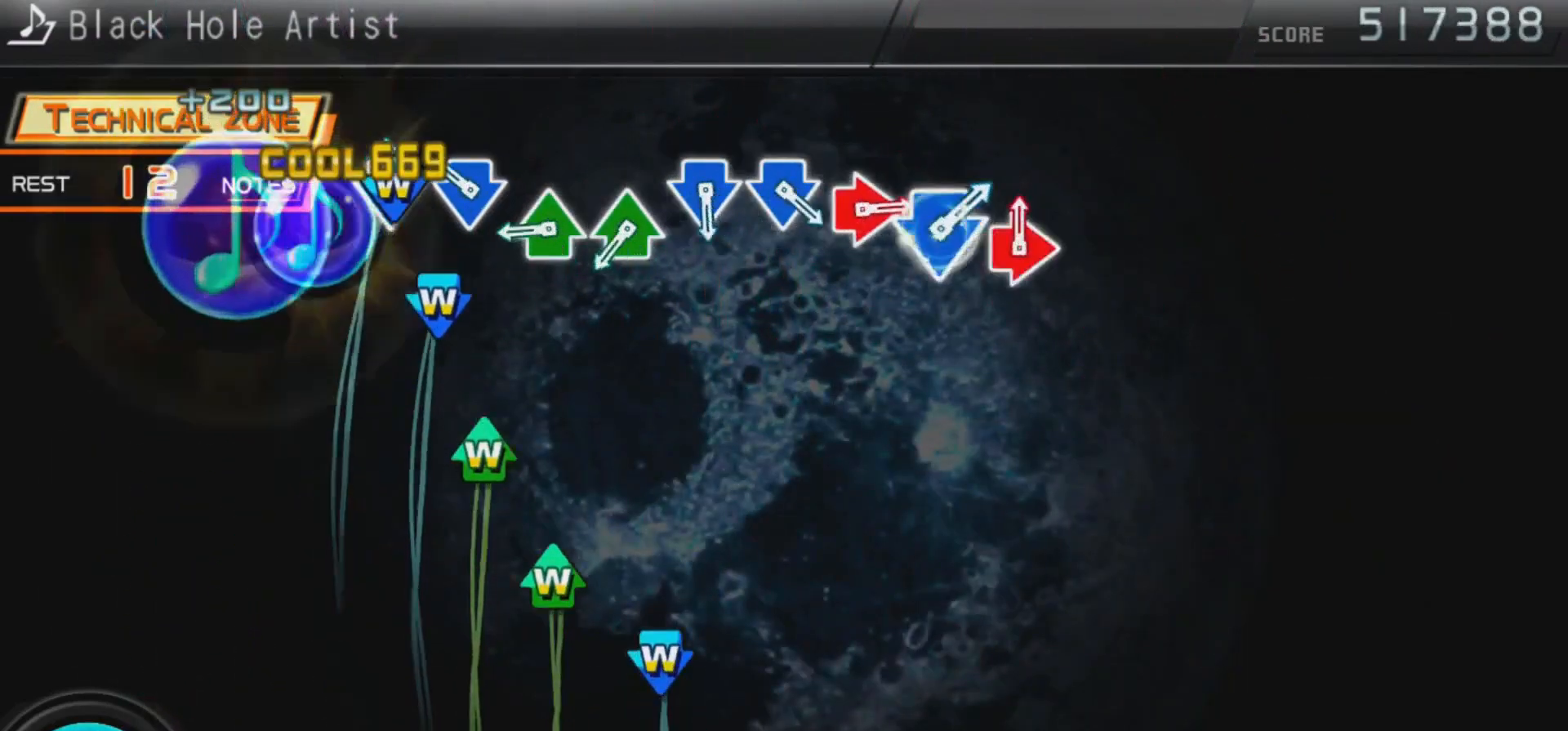
{"buttons": ["DPAD_UP"], "left_stick": "center", "right_stick": "center", "events": [[33, "CROSS", "down"], [33, "DPAD_DOWN", "down"], [133, "CROSS", "up"], [200, "CROSS", "down"], [300, "CROSS", "up"], [300, "DPAD_DOWN", "up"], [333, "DPAD_UP", "down"], [333, "TRIANGLE", "down"], [467, "TRIANGLE", "up"]]}
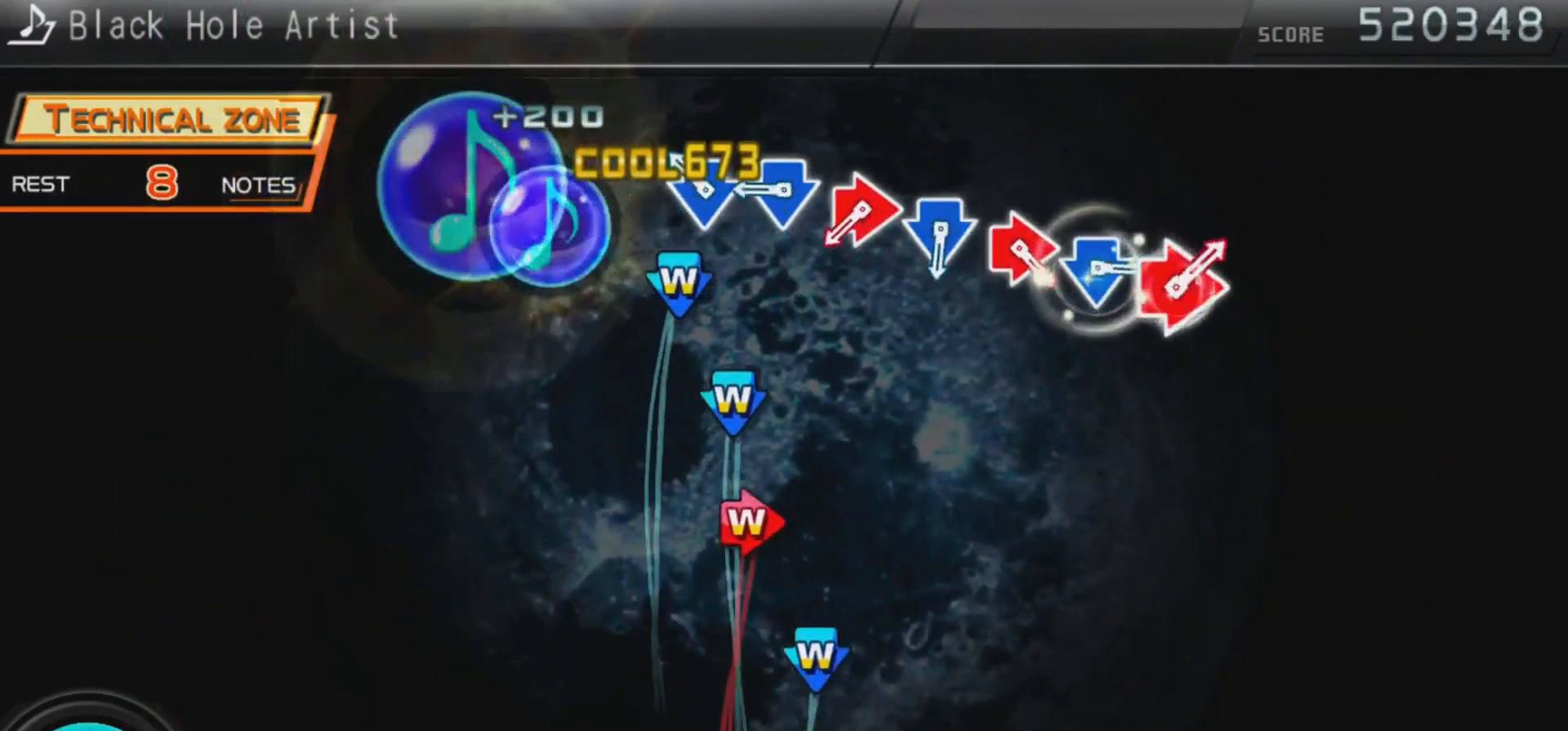
{"buttons": ["CIRCLE", "DPAD_RIGHT"], "left_stick": "center", "right_stick": "center", "events": [[33, "TRIANGLE", "down"], [133, "DPAD_UP", "up"], [133, "TRIANGLE", "up"], [167, "DPAD_DOWN", "down"], [200, "CROSS", "down"], [433, "CROSS", "up"], [433, "DPAD_DOWN", "up"], [467, "CIRCLE", "down"], [467, "DPAD_RIGHT", "down"]]}
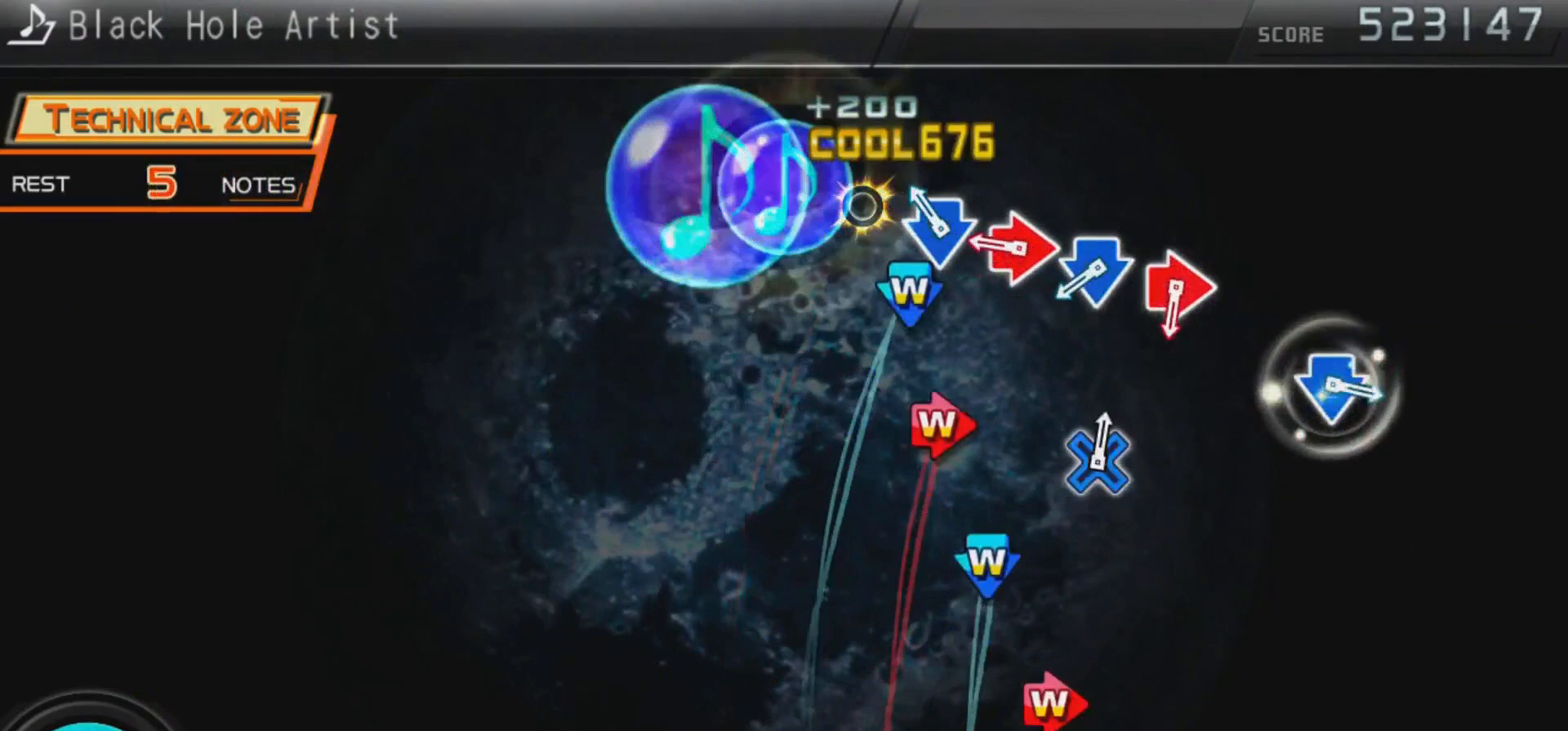
{"buttons": ["CROSS", "DPAD_DOWN"], "left_stick": "center", "right_stick": "center", "events": [[67, "DPAD_RIGHT", "up"], [100, "CIRCLE", "up"], [133, "DPAD_DOWN", "down"], [167, "CROSS", "down"], [233, "CROSS", "up"], [233, "DPAD_DOWN", "up"], [300, "CIRCLE", "down"], [300, "DPAD_RIGHT", "down"], [400, "DPAD_RIGHT", "up"], [433, "CIRCLE", "up"], [467, "DPAD_DOWN", "down"], [500, "CROSS", "down"]]}
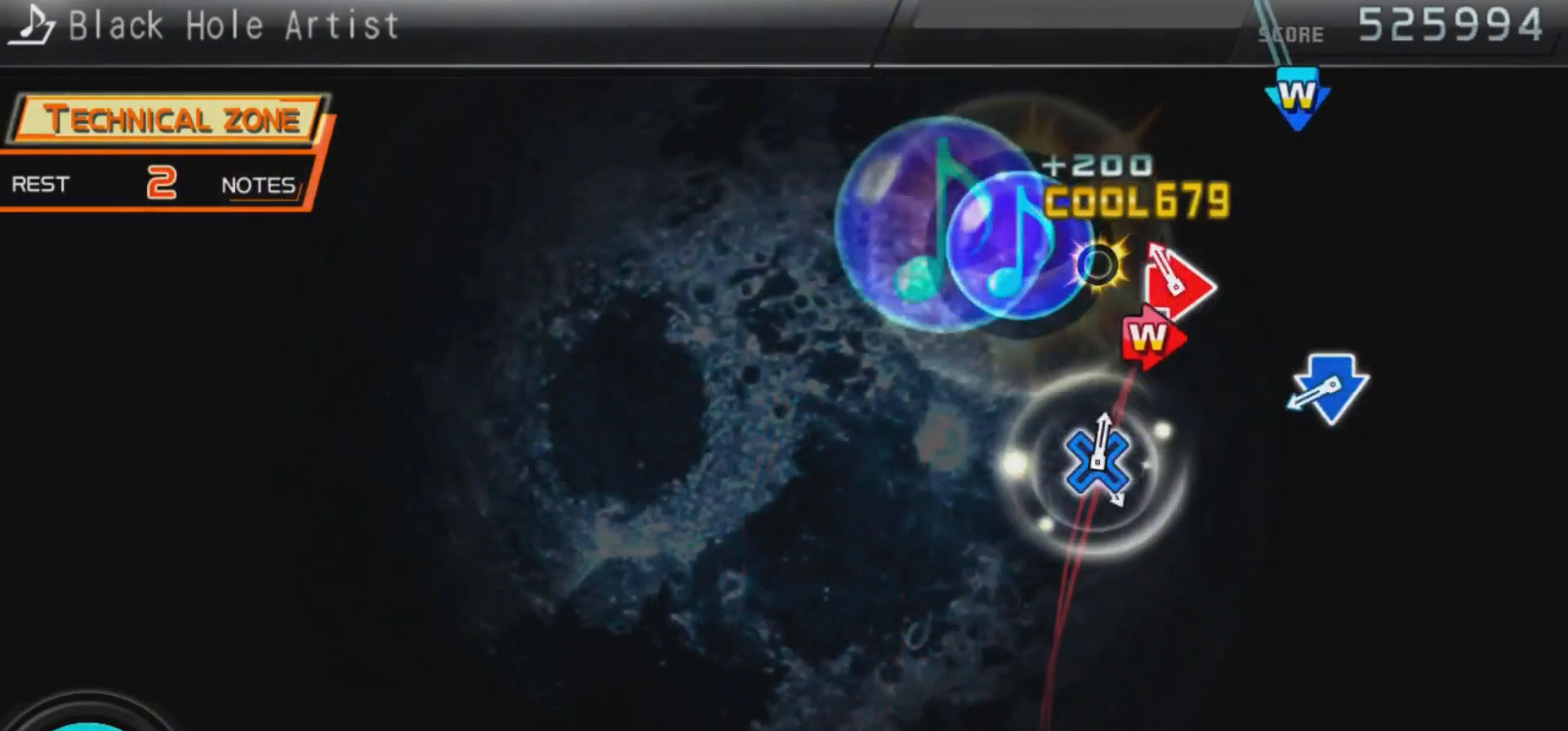
{"buttons": ["CROSS", "DPAD_DOWN"], "left_stick": "center", "right_stick": "center", "events": [[67, "DPAD_DOWN", "up"], [100, "CROSS", "up"], [133, "CIRCLE", "down"], [133, "DPAD_RIGHT", "down"], [300, "CIRCLE", "up"], [300, "DPAD_RIGHT", "up"], [433, "CROSS", "down"], [433, "DPAD_DOWN", "down"]]}
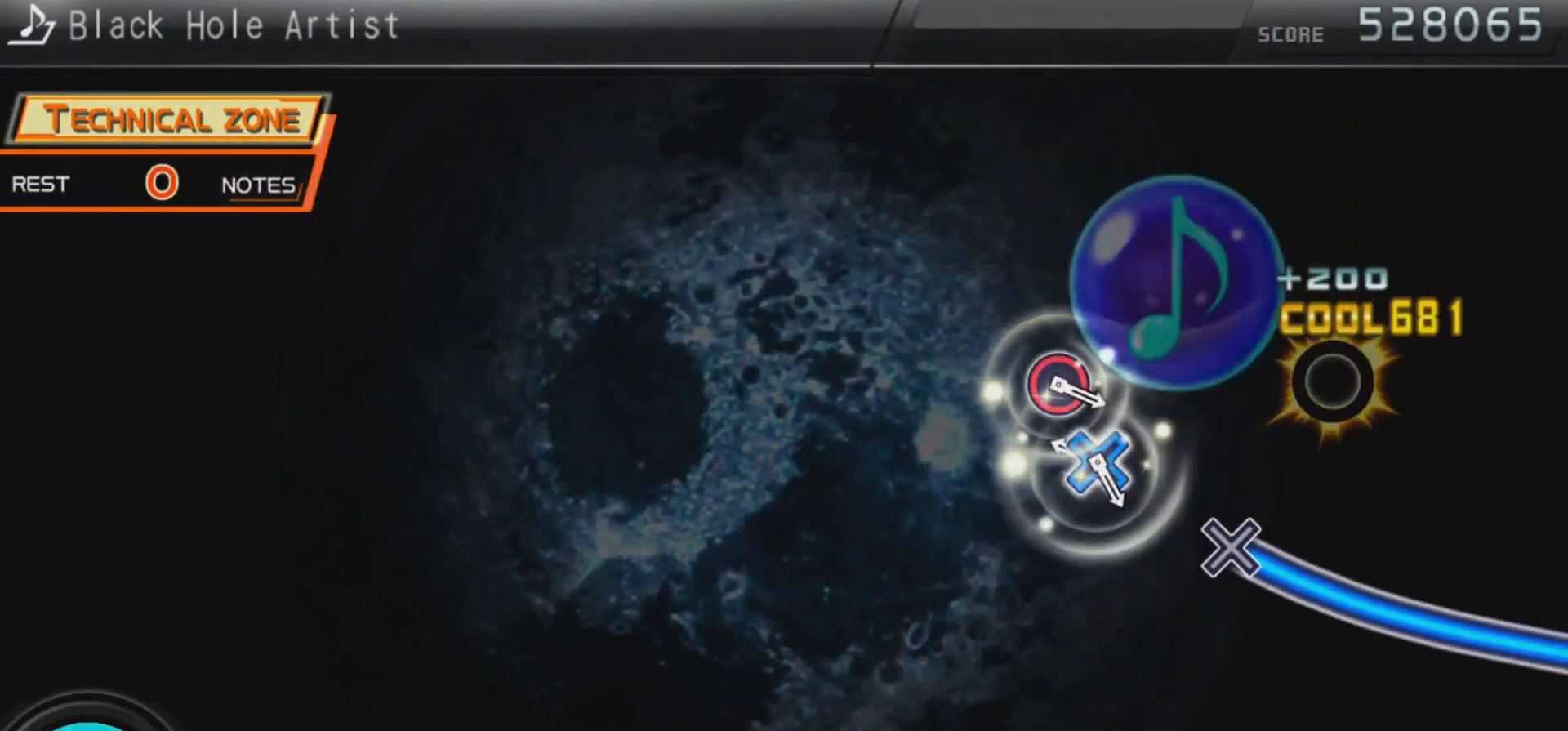
{"buttons": ["CROSS"], "left_stick": "center", "right_stick": "center", "events": [[67, "DPAD_DOWN", "up"], [100, "CROSS", "up"], [267, "CROSS", "down"]]}
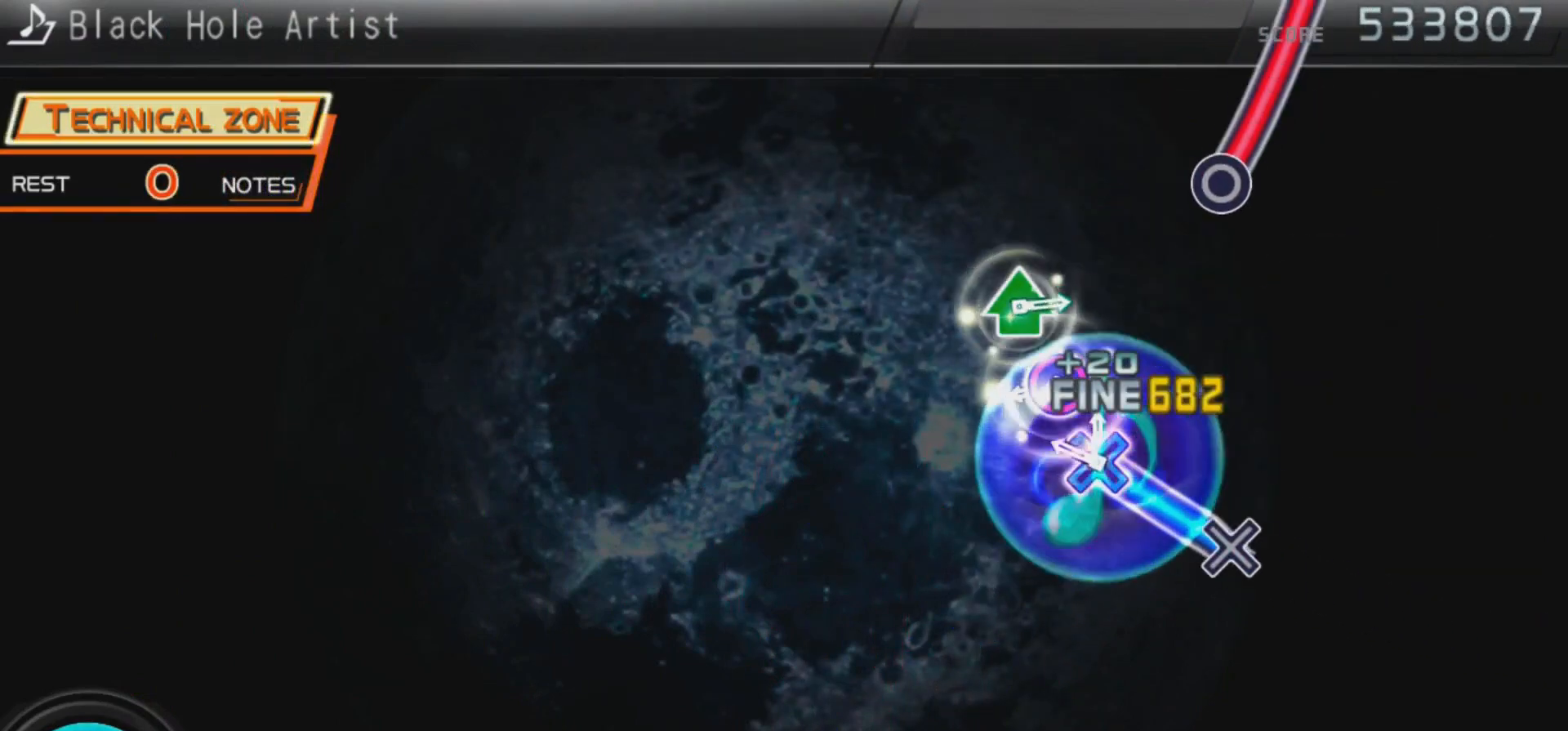
{"buttons": ["CIRCLE"], "left_stick": "center", "right_stick": "center", "events": [[267, "CROSS", "up"], [367, "CIRCLE", "down"]]}
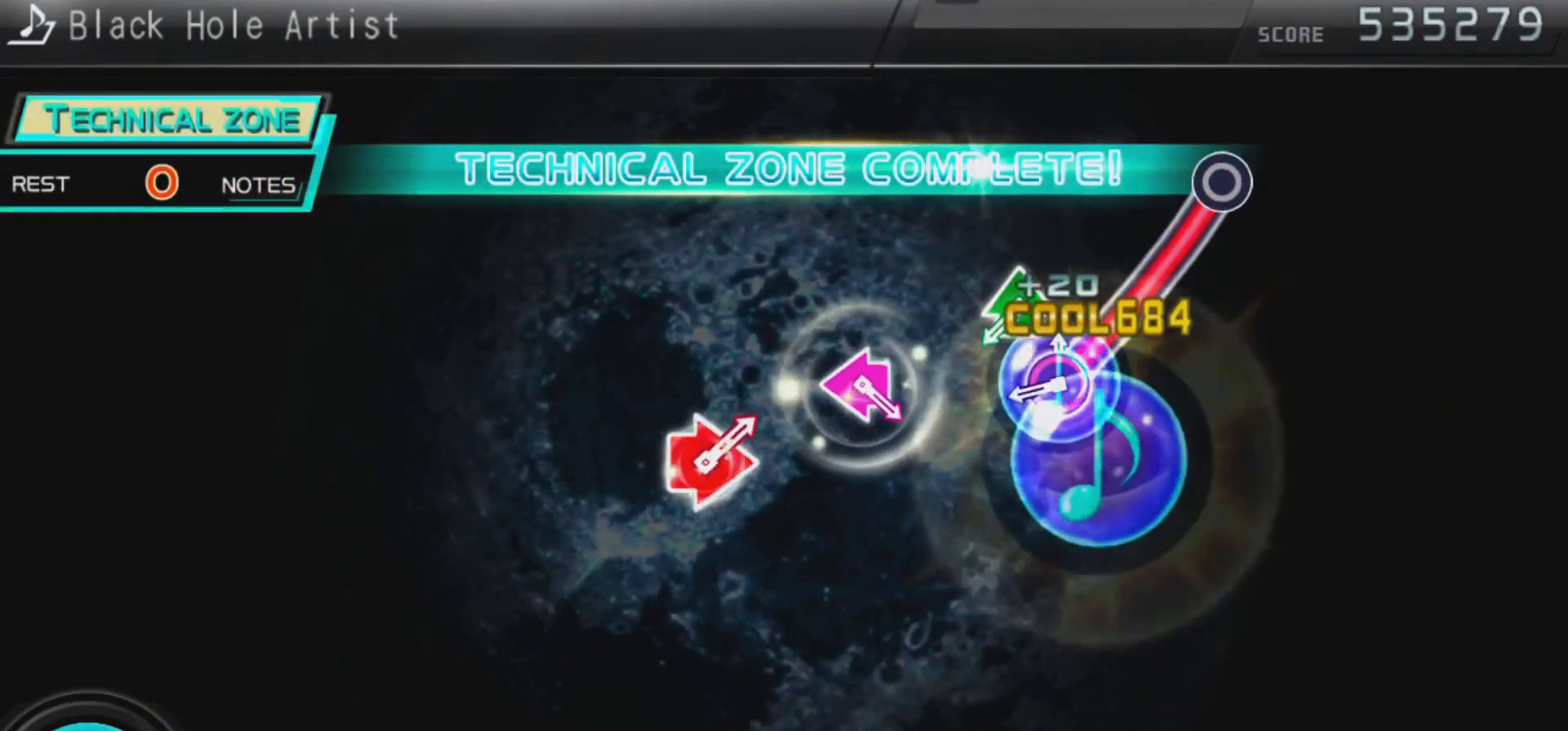
{"buttons": ["TRIANGLE", "DPAD_UP"], "left_stick": "center", "right_stick": "center", "events": [[333, "CIRCLE", "up"], [500, "DPAD_UP", "down"], [500, "TRIANGLE", "down"]]}
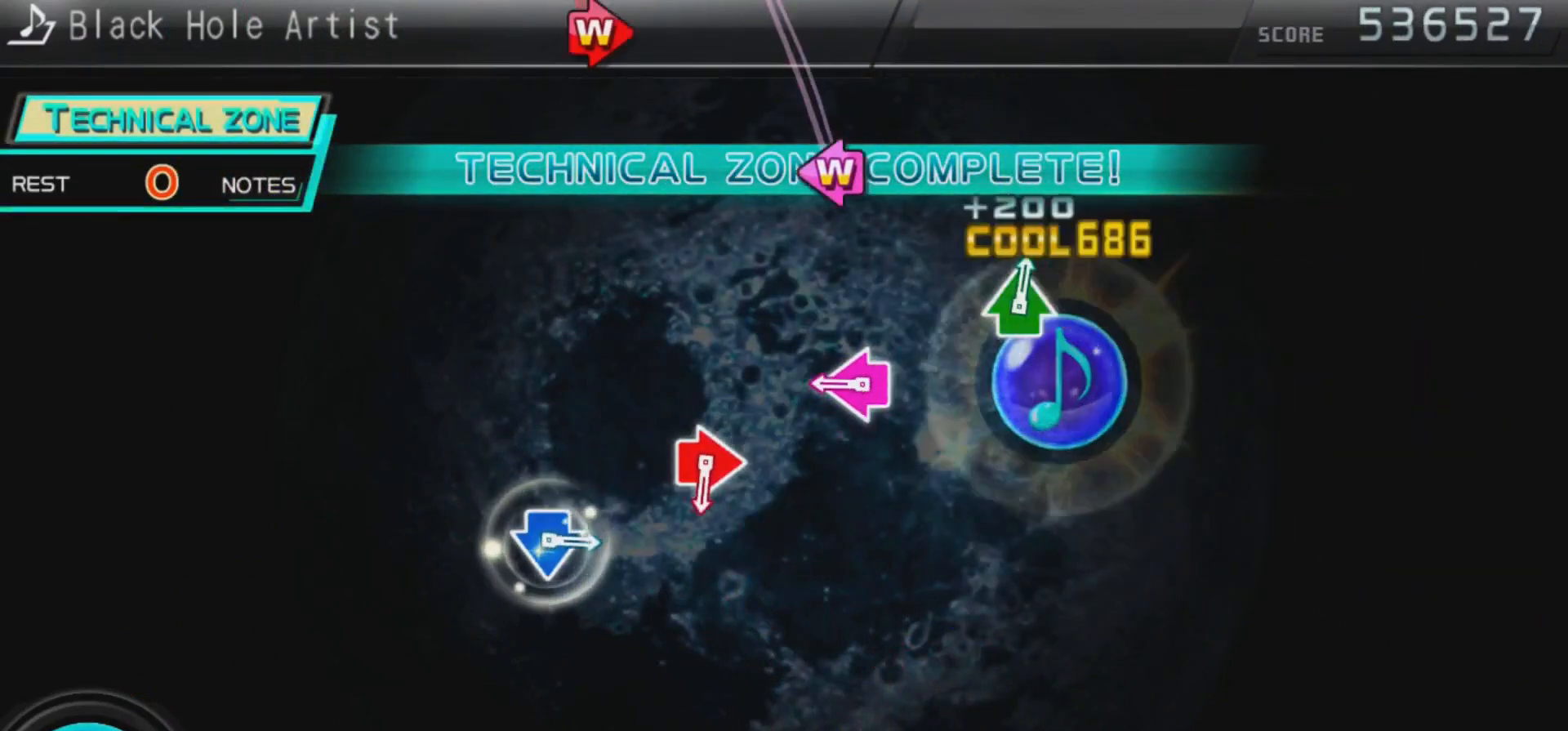
{"buttons": ["SQUARE", "DPAD_LEFT"], "left_stick": "center", "right_stick": "center", "events": [[167, "DPAD_UP", "up"], [200, "TRIANGLE", "up"], [333, "DPAD_LEFT", "down"], [333, "SQUARE", "down"]]}
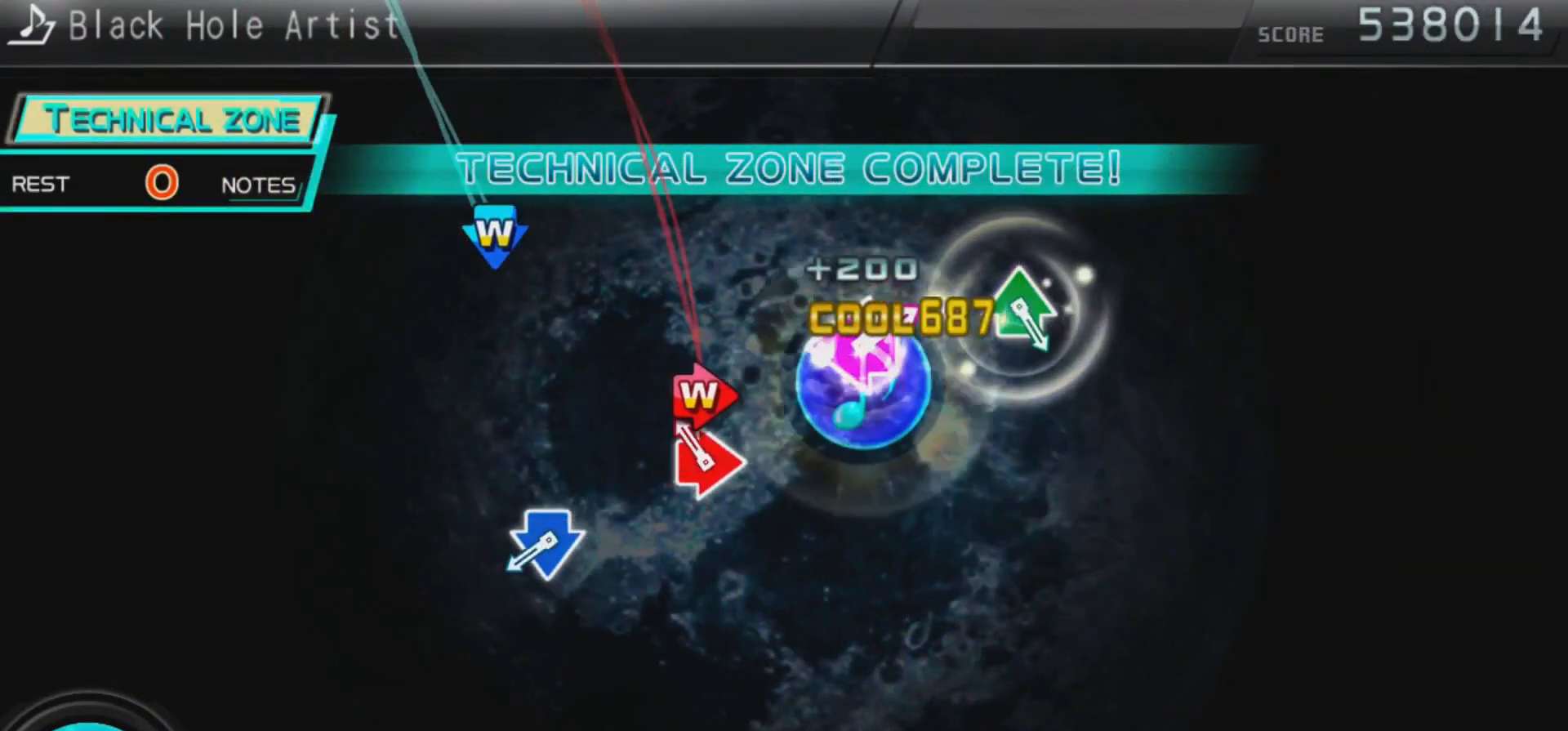
{"buttons": ["CROSS", "DPAD_DOWN"], "left_stick": "center", "right_stick": "center", "events": [[33, "DPAD_LEFT", "up"], [33, "SQUARE", "up"], [133, "DPAD_RIGHT", "down"], [167, "CIRCLE", "down"], [333, "CIRCLE", "up"], [333, "DPAD_RIGHT", "up"], [467, "CROSS", "down"], [467, "DPAD_DOWN", "down"]]}
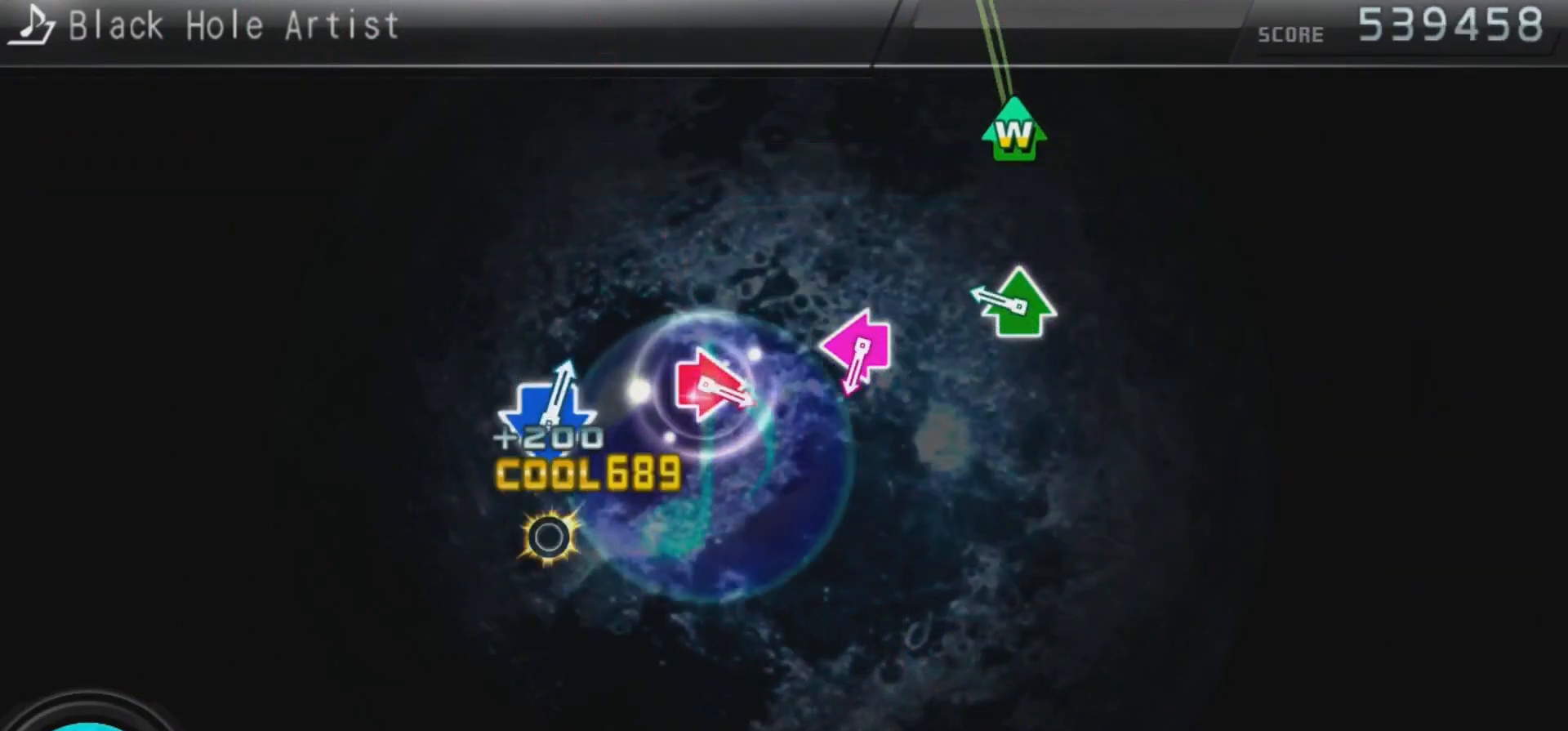
{"buttons": [], "left_stick": "center", "right_stick": "center", "events": [[133, "DPAD_DOWN", "up"], [167, "CROSS", "up"], [267, "DPAD_UP", "down"], [267, "TRIANGLE", "down"], [433, "DPAD_UP", "up"], [467, "TRIANGLE", "up"]]}
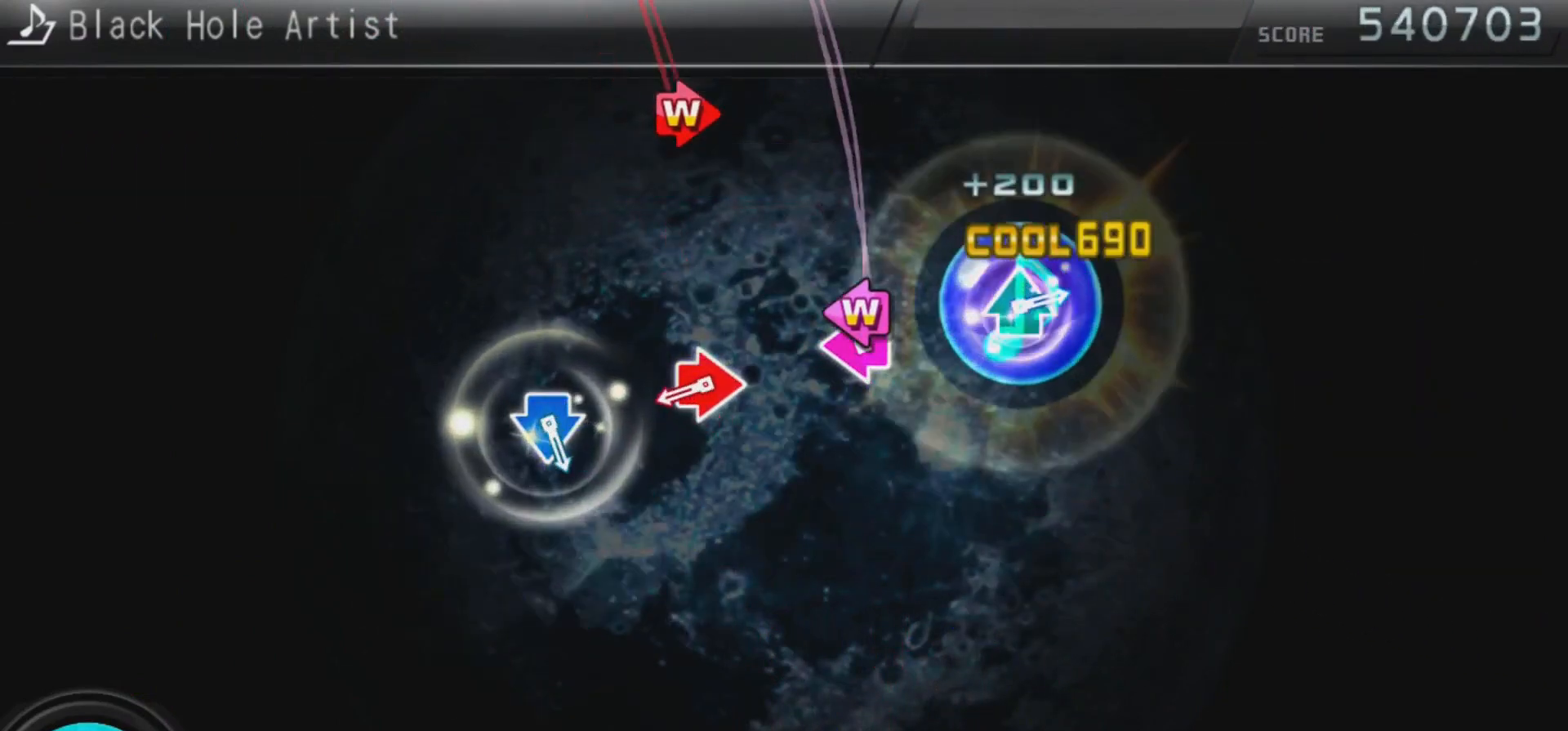
{"buttons": ["CIRCLE", "DPAD_RIGHT"], "left_stick": "center", "right_stick": "center", "events": [[100, "DPAD_LEFT", "down"], [100, "SQUARE", "down"], [267, "DPAD_LEFT", "up"], [300, "SQUARE", "up"], [400, "CIRCLE", "down"], [400, "DPAD_RIGHT", "down"]]}
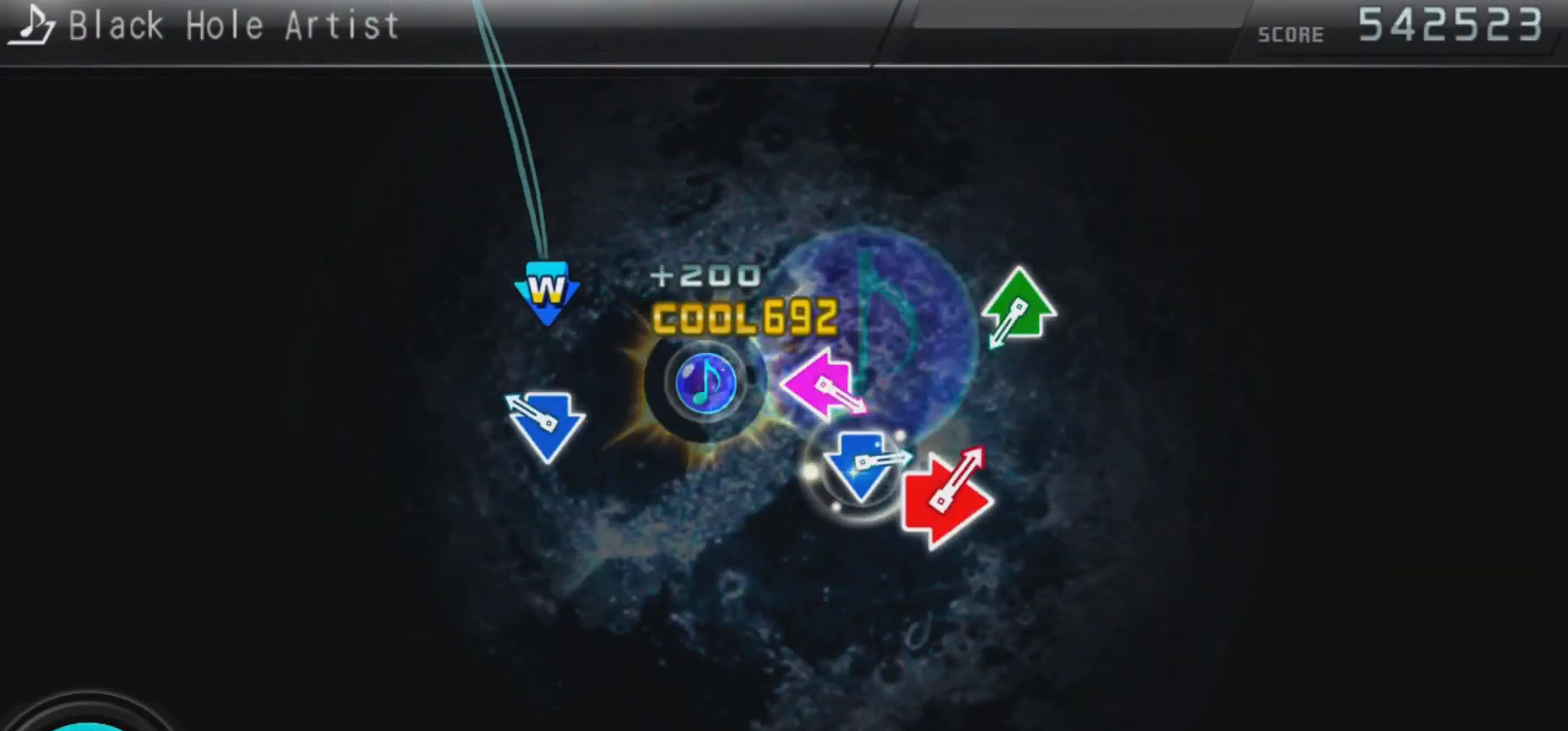
{"buttons": [], "left_stick": "center", "right_stick": "center", "events": [[100, "CIRCLE", "up"], [100, "DPAD_RIGHT", "up"], [233, "CROSS", "down"], [233, "DPAD_DOWN", "down"], [400, "DPAD_DOWN", "up"], [433, "CROSS", "up"]]}
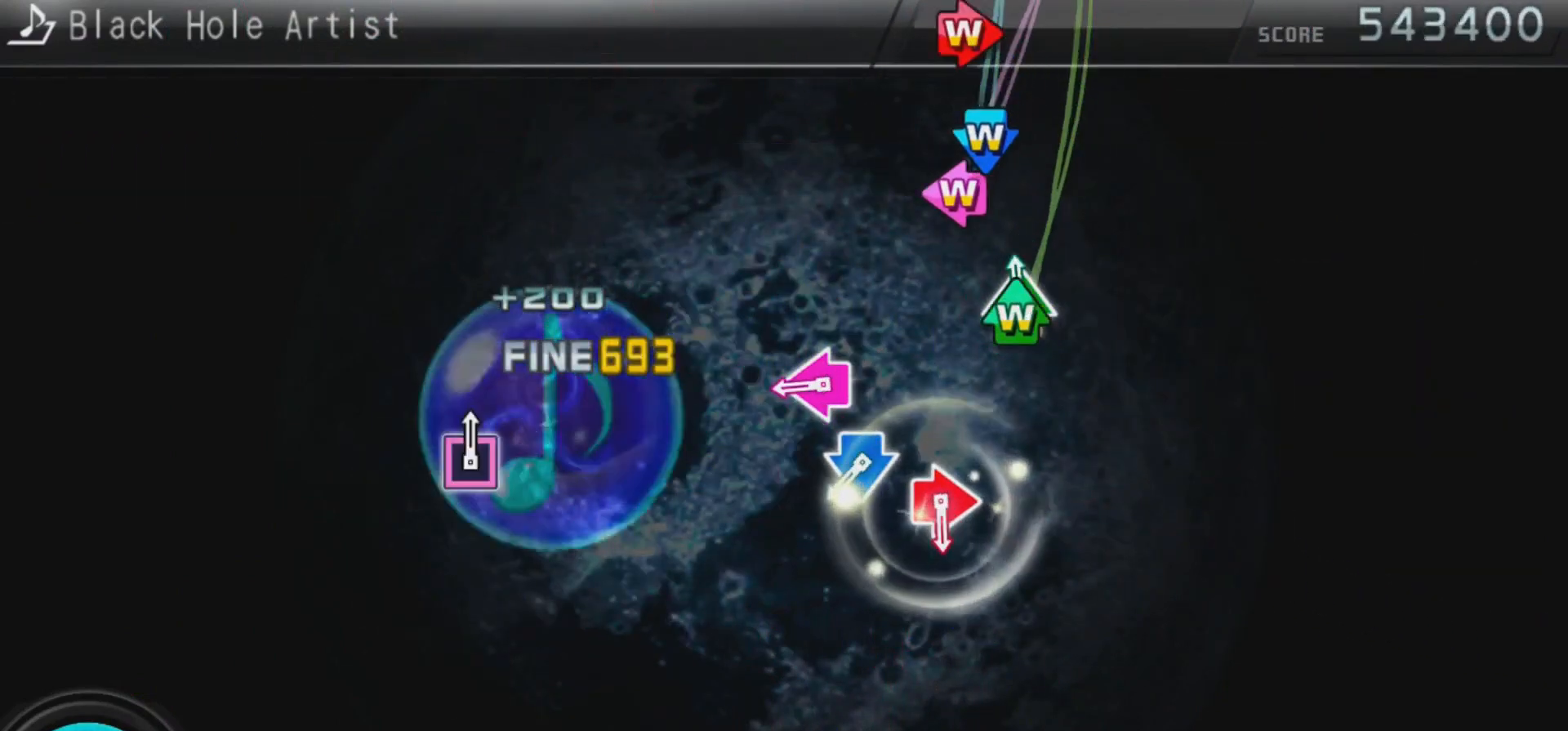
{"buttons": [], "left_stick": "center", "right_stick": "center", "events": [[33, "DPAD_UP", "down"], [67, "TRIANGLE", "down"], [167, "DPAD_UP", "up"], [200, "TRIANGLE", "up"], [367, "DPAD_LEFT", "down"], [367, "SQUARE", "down"], [467, "DPAD_LEFT", "up"], [467, "SQUARE", "up"]]}
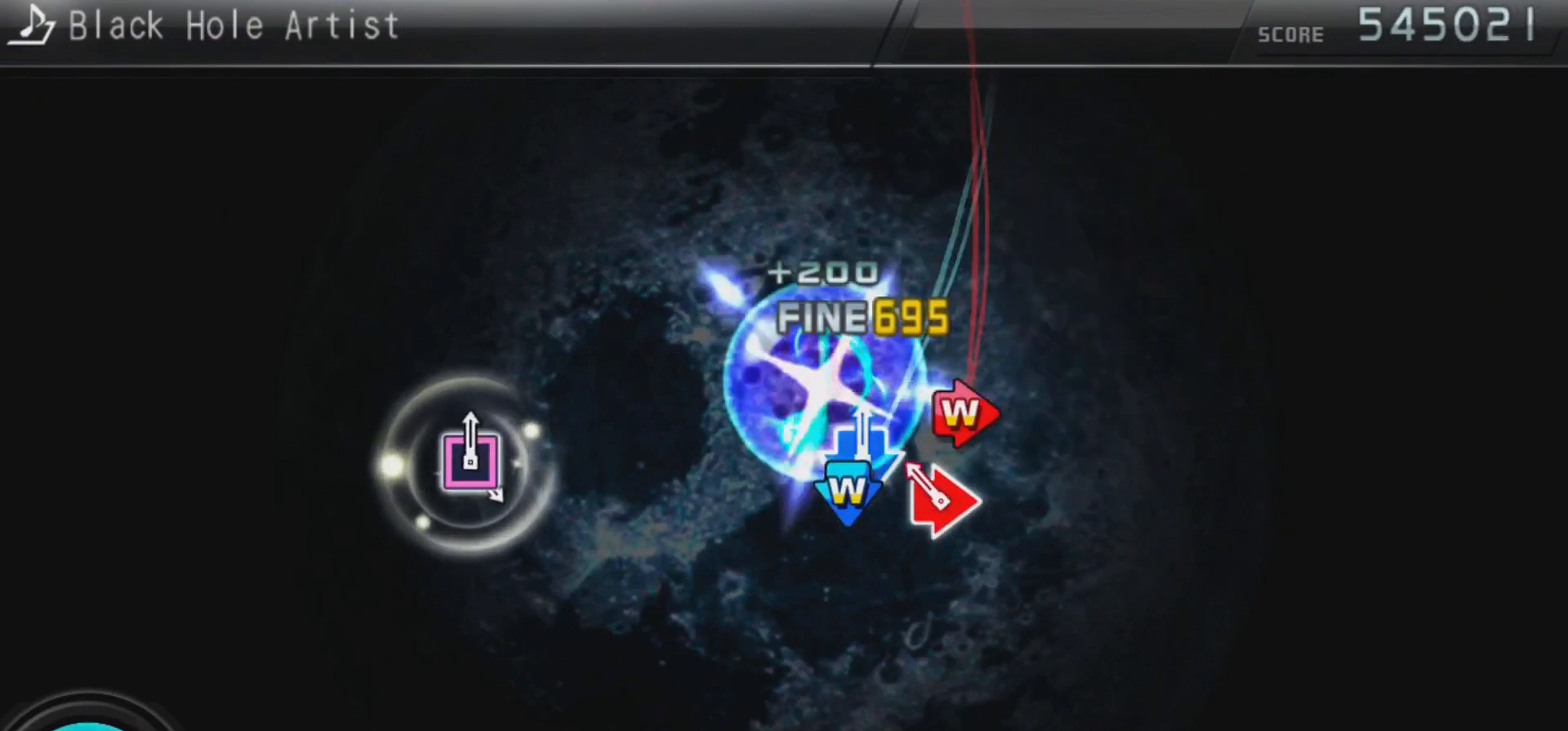
{"buttons": [], "left_stick": "center", "right_stick": "center", "events": [[33, "CROSS", "down"], [33, "DPAD_DOWN", "down"], [133, "CROSS", "up"], [133, "DPAD_DOWN", "up"], [167, "CIRCLE", "down"], [167, "DPAD_RIGHT", "down"], [367, "CIRCLE", "up"], [400, "DPAD_RIGHT", "up"]]}
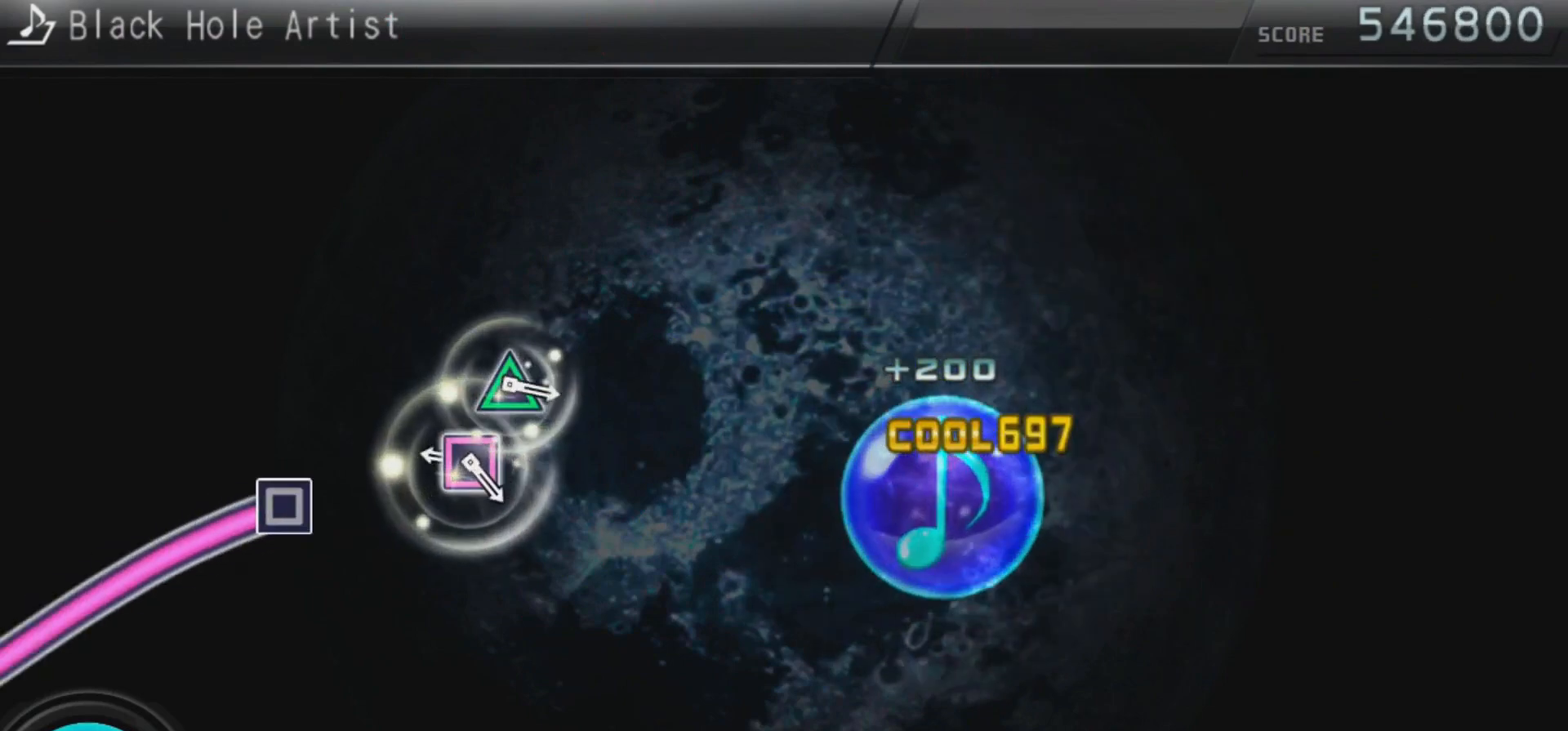
{"buttons": ["SQUARE"], "left_stick": "center", "right_stick": "center", "events": [[300, "SQUARE", "down"]]}
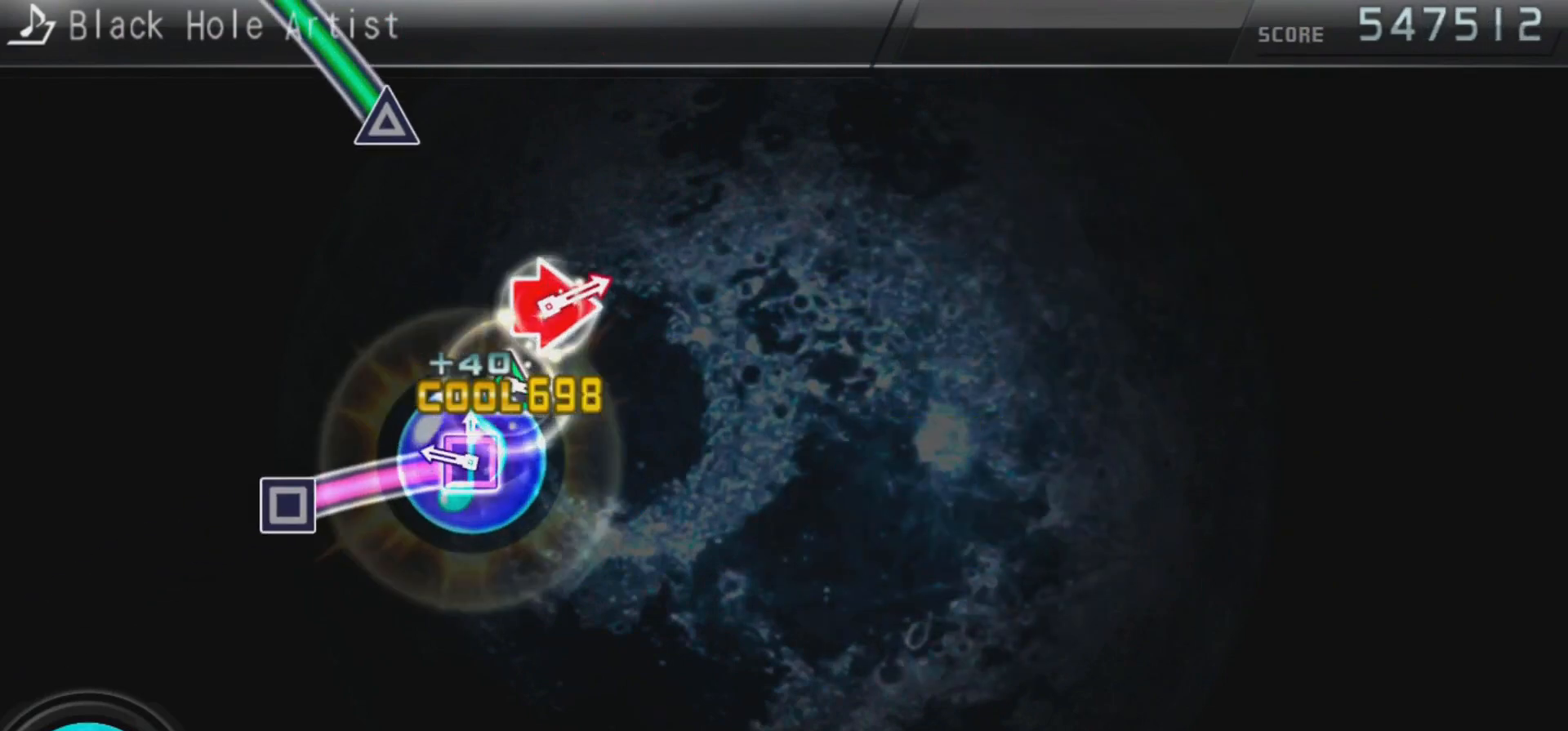
{"buttons": ["TRIANGLE"], "left_stick": "center", "right_stick": "center", "events": [[300, "SQUARE", "up"], [433, "TRIANGLE", "down"]]}
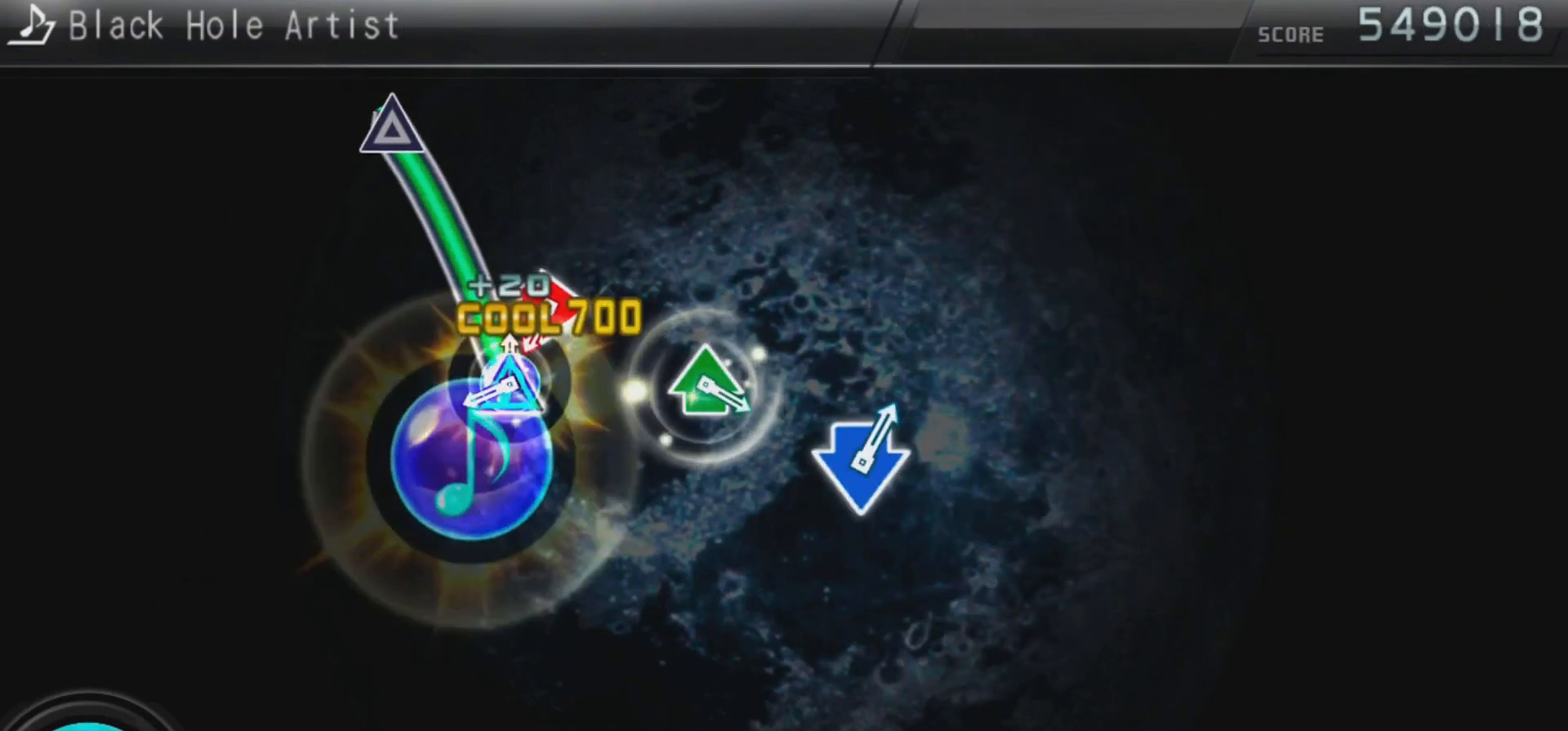
{"buttons": [], "left_stick": "center", "right_stick": "center", "events": [[433, "TRIANGLE", "up"]]}
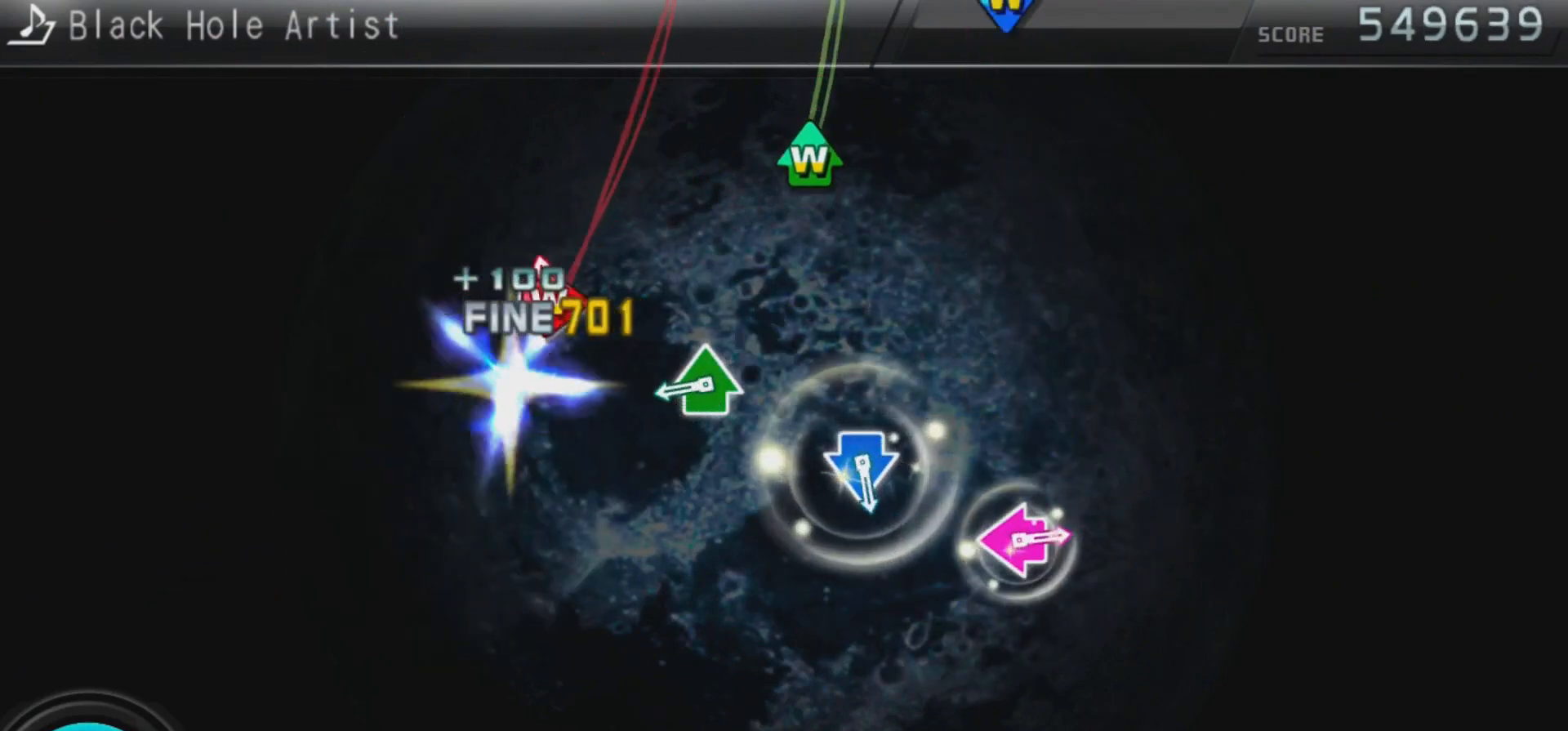
{"buttons": ["TRIANGLE", "DPAD_UP"], "left_stick": "center", "right_stick": "center", "events": [[33, "DPAD_RIGHT", "down"], [67, "CIRCLE", "down"], [233, "CIRCLE", "up"], [233, "DPAD_RIGHT", "up"], [333, "DPAD_UP", "down"], [367, "TRIANGLE", "down"]]}
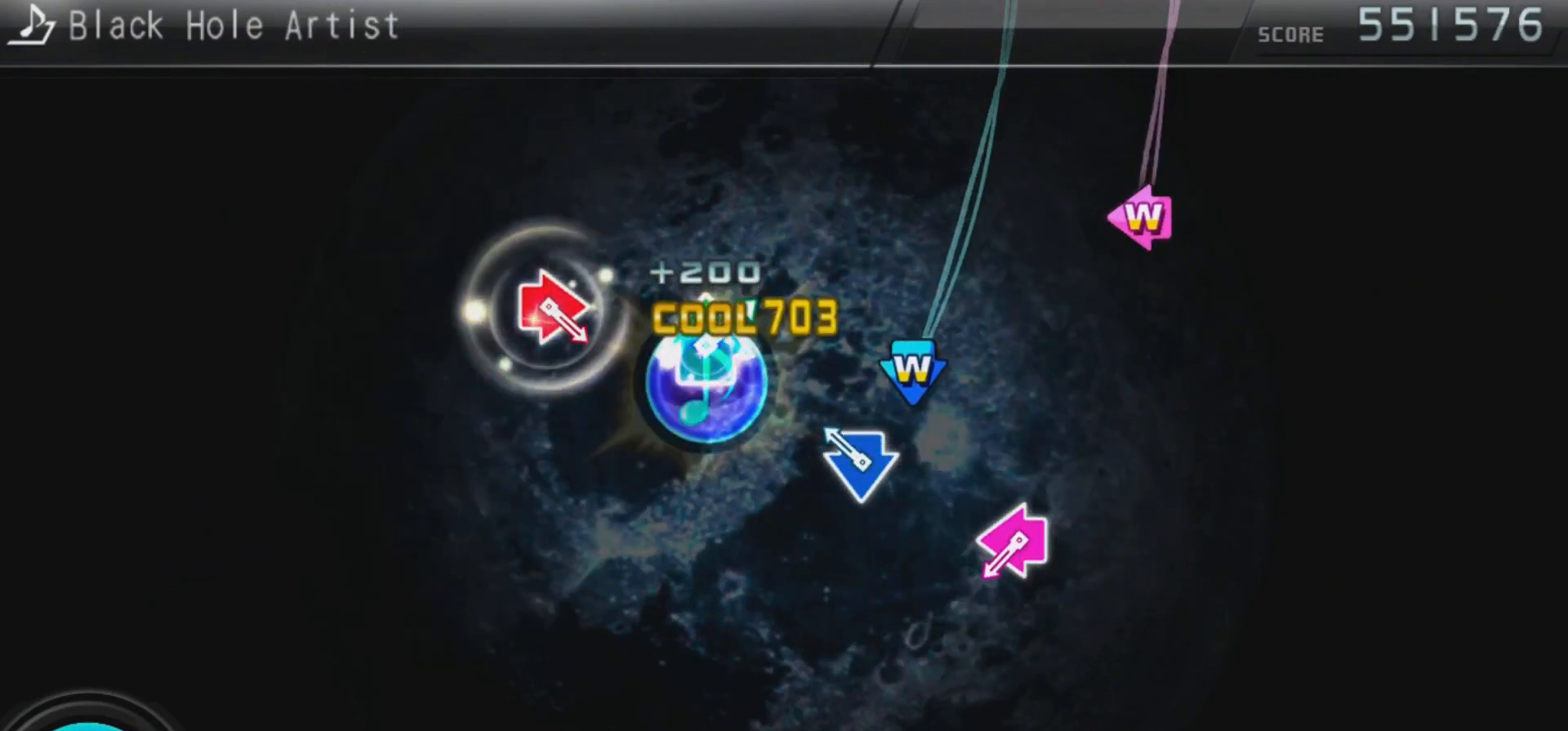
{"buttons": ["SQUARE", "DPAD_LEFT"], "left_stick": "center", "right_stick": "center", "events": [[33, "DPAD_UP", "up"], [33, "TRIANGLE", "up"], [167, "DPAD_DOWN", "down"], [200, "CROSS", "down"], [367, "DPAD_DOWN", "up"], [400, "CROSS", "up"], [500, "DPAD_LEFT", "down"], [500, "SQUARE", "down"]]}
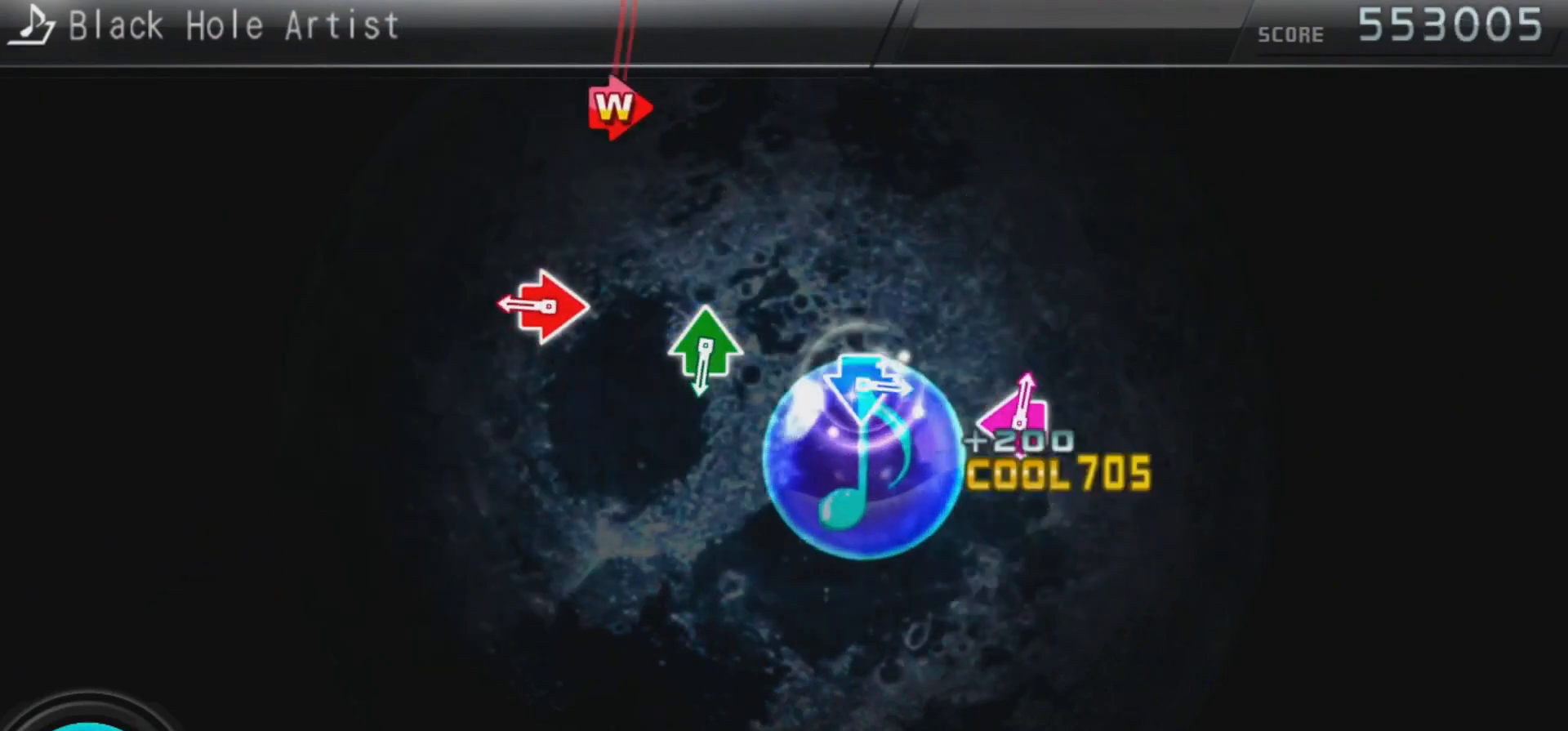
{"buttons": ["CIRCLE", "DPAD_RIGHT"], "left_stick": "center", "right_stick": "center", "events": [[200, "DPAD_LEFT", "up"], [200, "SQUARE", "up"], [333, "CIRCLE", "down"], [333, "DPAD_RIGHT", "down"]]}
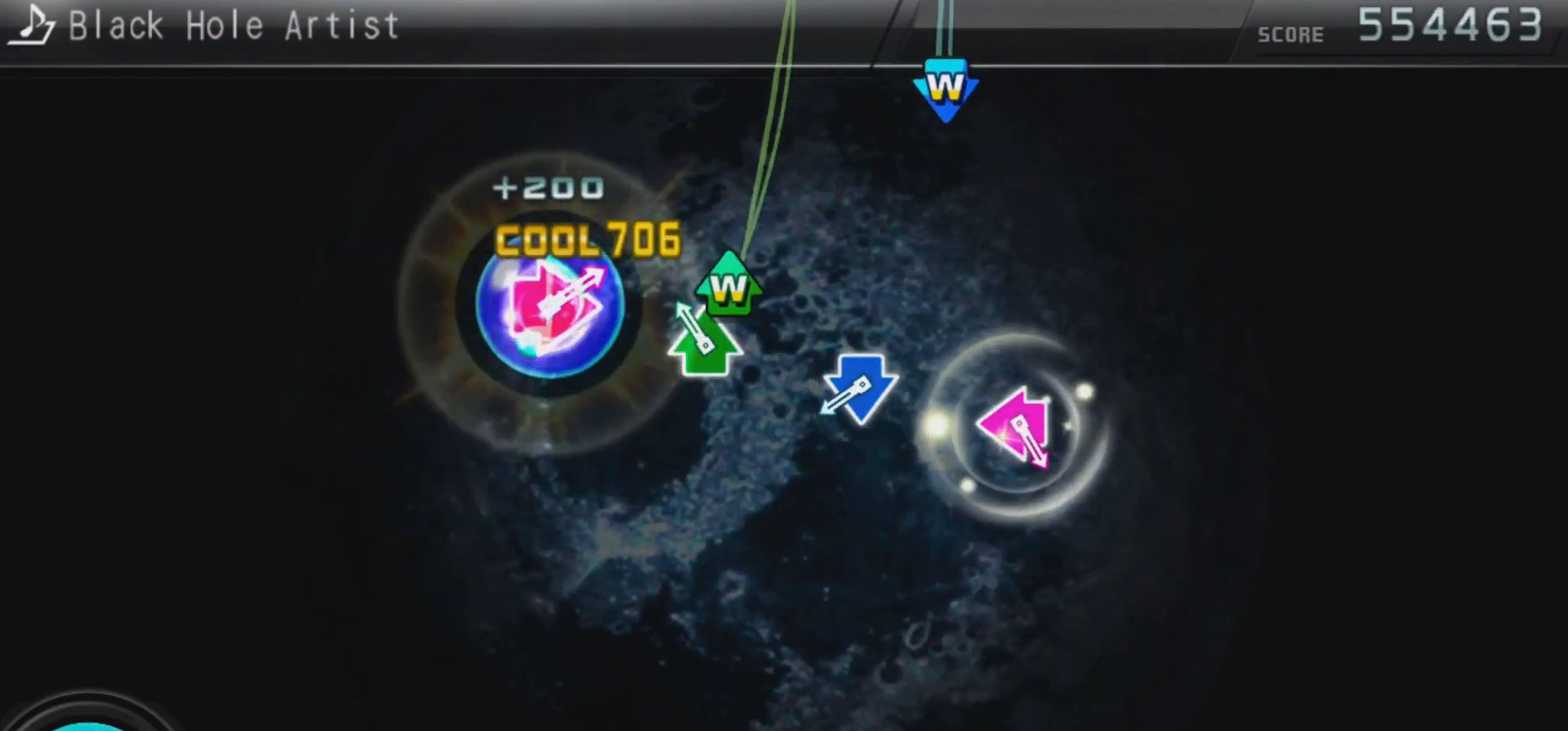
{"buttons": ["CROSS", "DPAD_DOWN"], "left_stick": "center", "right_stick": "center", "events": [[33, "CIRCLE", "up"], [33, "DPAD_RIGHT", "up"], [133, "DPAD_UP", "down"], [133, "TRIANGLE", "down"], [300, "DPAD_UP", "up"], [333, "TRIANGLE", "up"], [467, "CROSS", "down"], [467, "DPAD_DOWN", "down"]]}